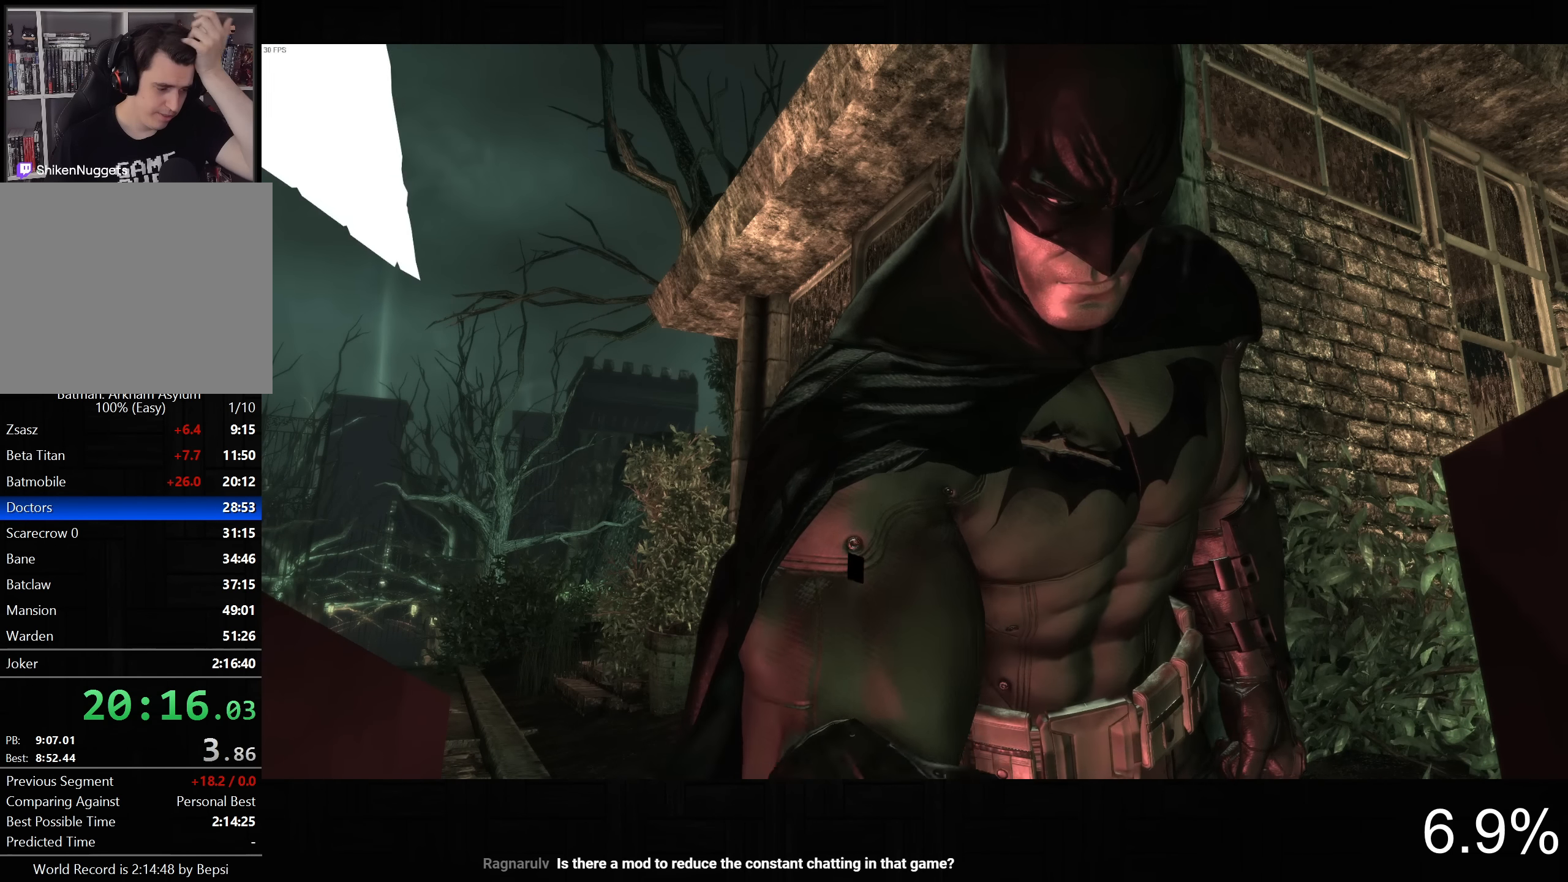
Gameplay with a controller (PlayStation layout); each line is a JSON object with the inputs held at the frame after it. "button_events" lists button changes between this image and that frame as [ms after this image, input, new state], when the widget could be followed in between (sticks are given only as held states).
{"buttons": ["CROSS"], "left_stick": "center", "right_stick": "center", "button_events": [[50, "CROSS", "up"], [150, "CROSS", "down"], [200, "CROSS", "up"], [283, "CROSS", "down"], [383, "CROSS", "up"], [466, "CROSS", "down"]]}
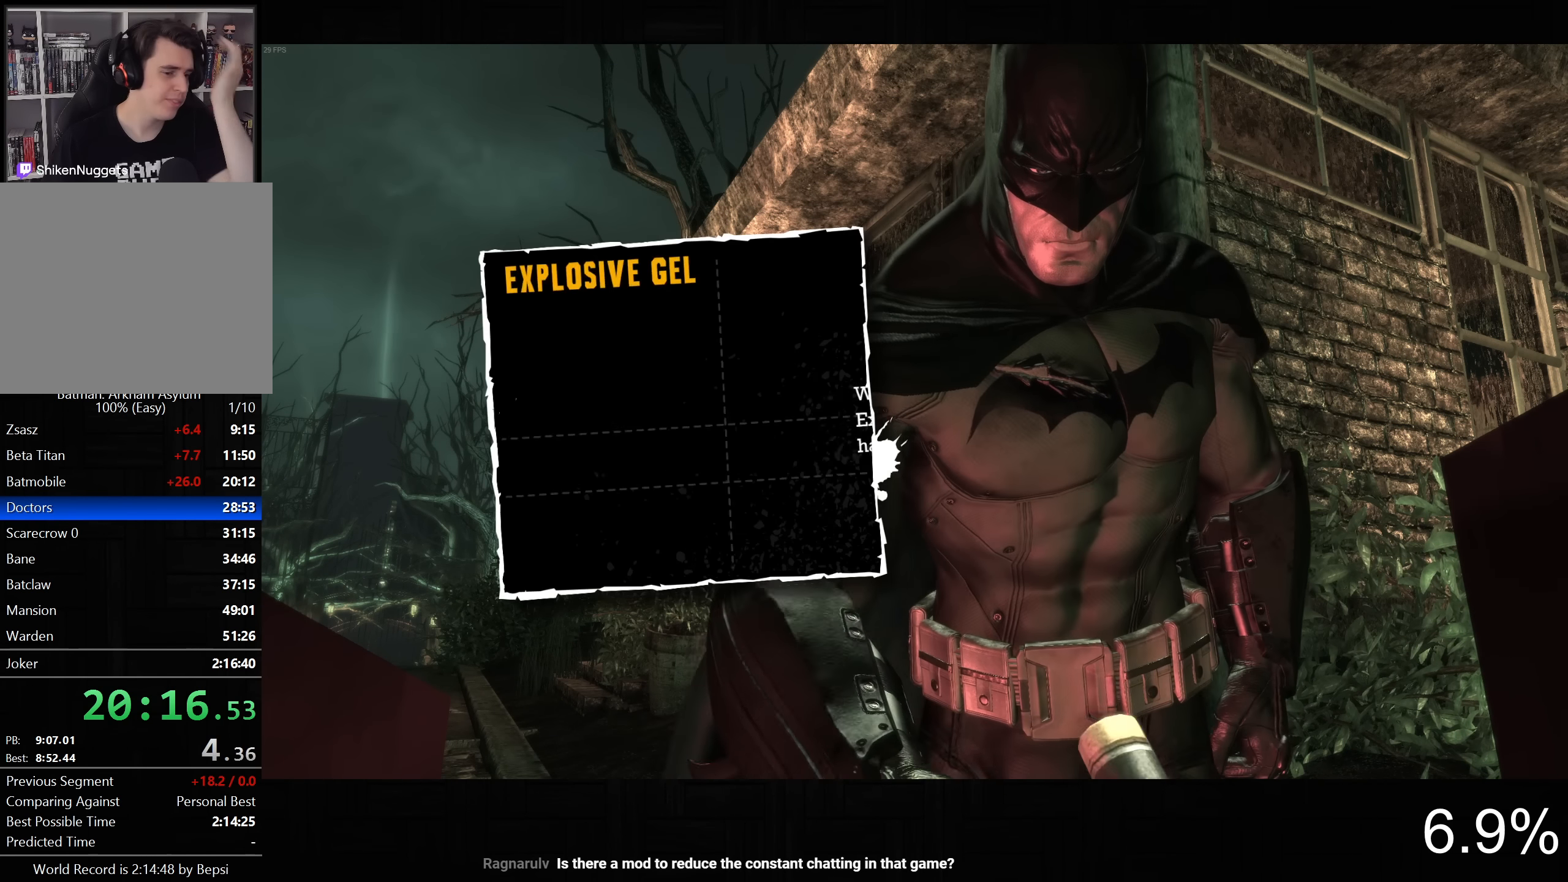
{"buttons": ["CROSS"], "left_stick": "center", "right_stick": "center", "button_events": [[50, "CROSS", "up"], [116, "CROSS", "down"], [200, "CROSS", "up"], [266, "CROSS", "down"], [366, "CROSS", "up"], [433, "CROSS", "down"]]}
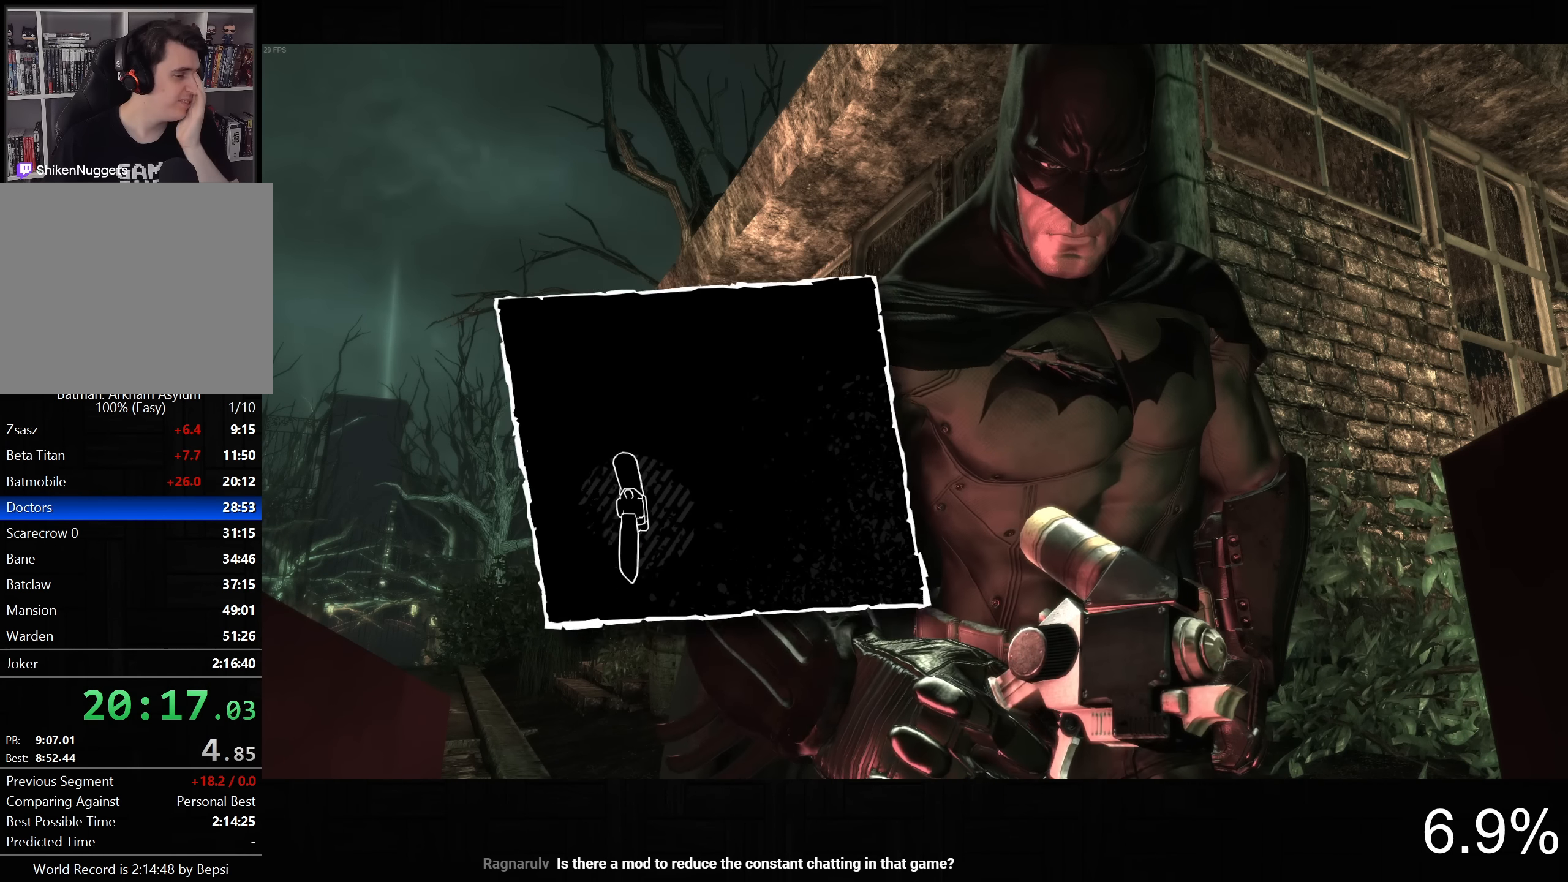
{"buttons": [], "left_stick": "center", "right_stick": "center", "button_events": [[50, "CROSS", "up"]]}
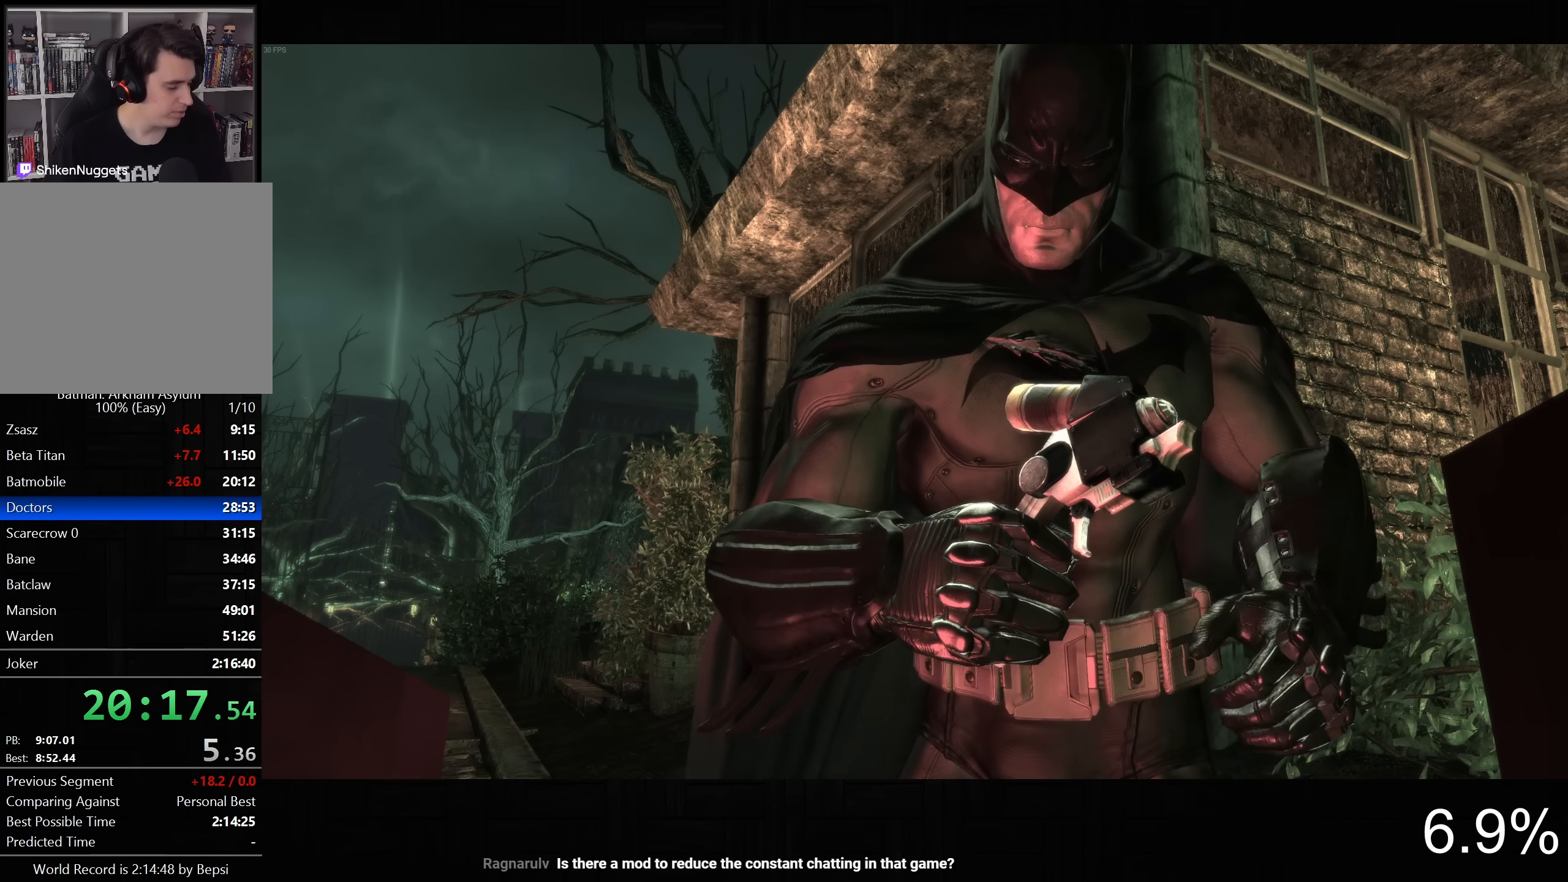
{"buttons": [], "left_stick": "center", "right_stick": "center", "button_events": []}
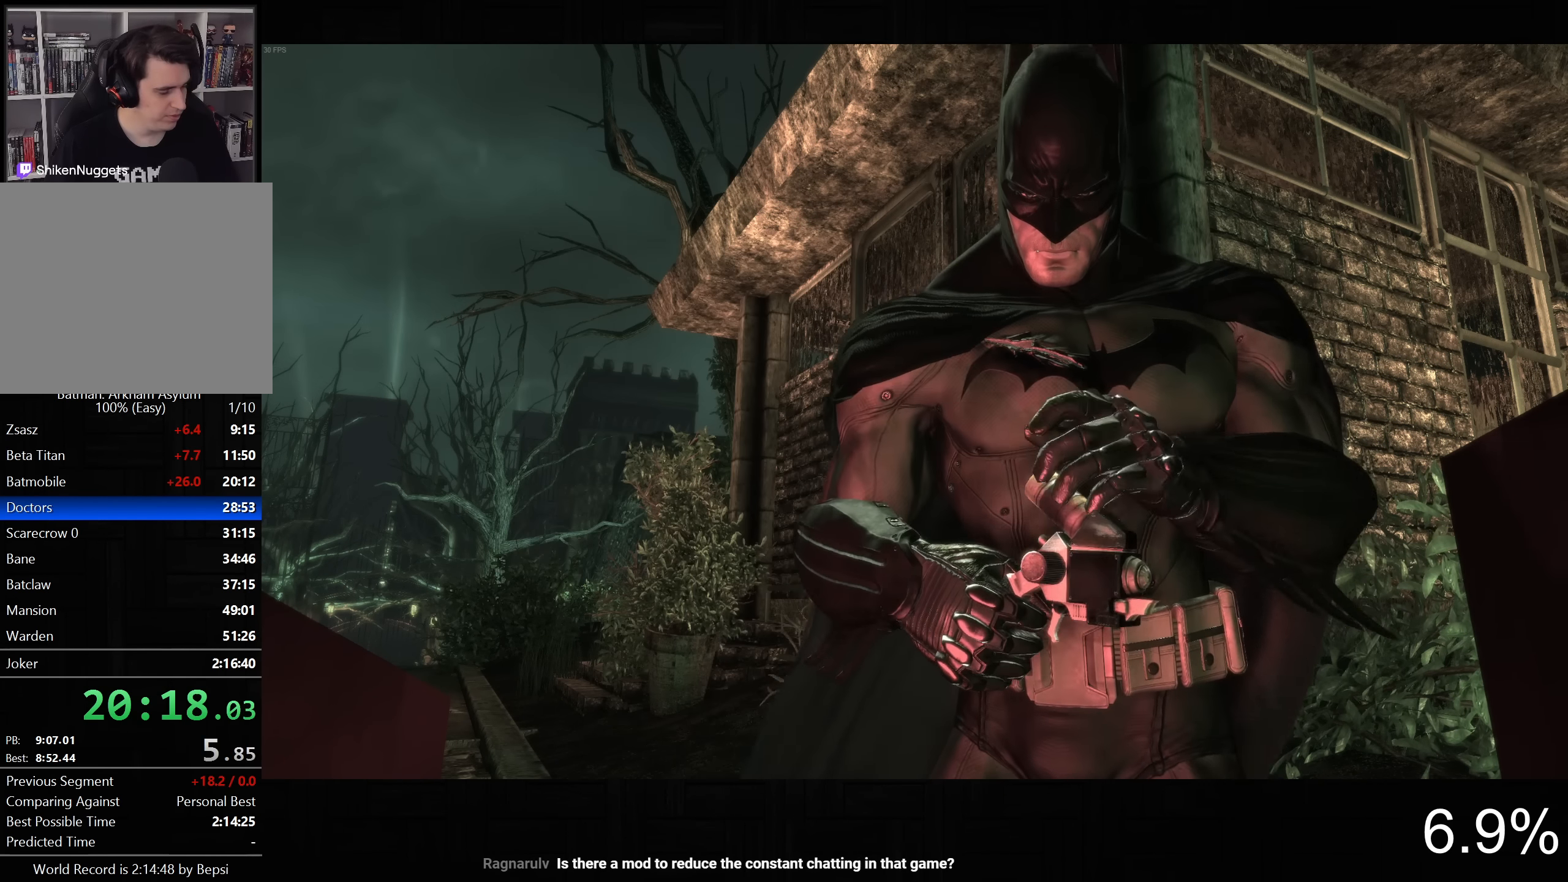
{"buttons": [], "left_stick": "center", "right_stick": "center", "button_events": []}
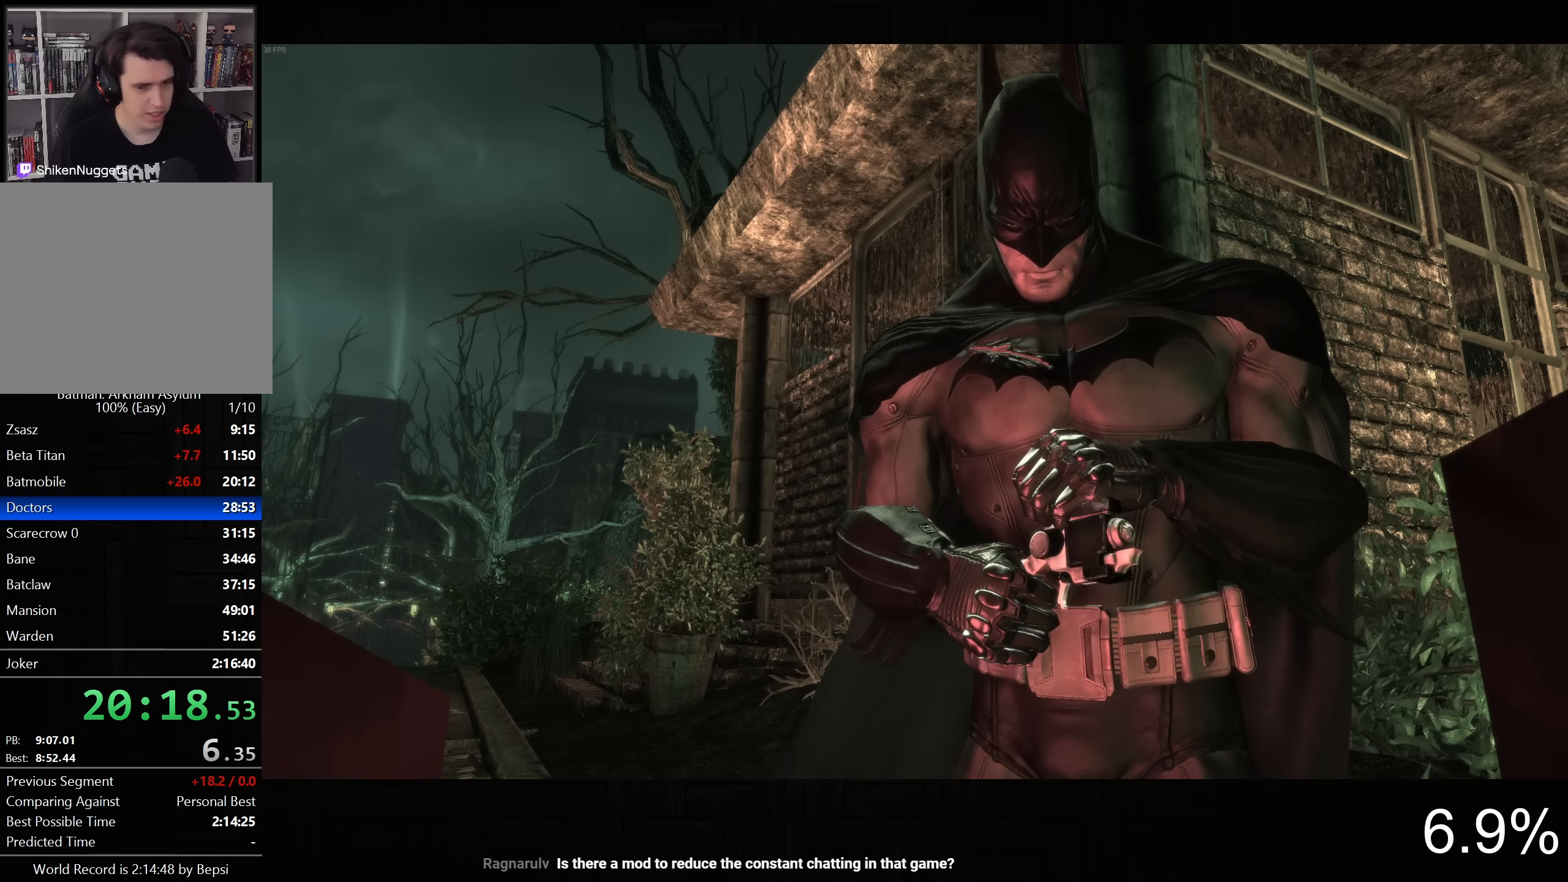
{"buttons": [], "left_stick": "center", "right_stick": "center", "button_events": []}
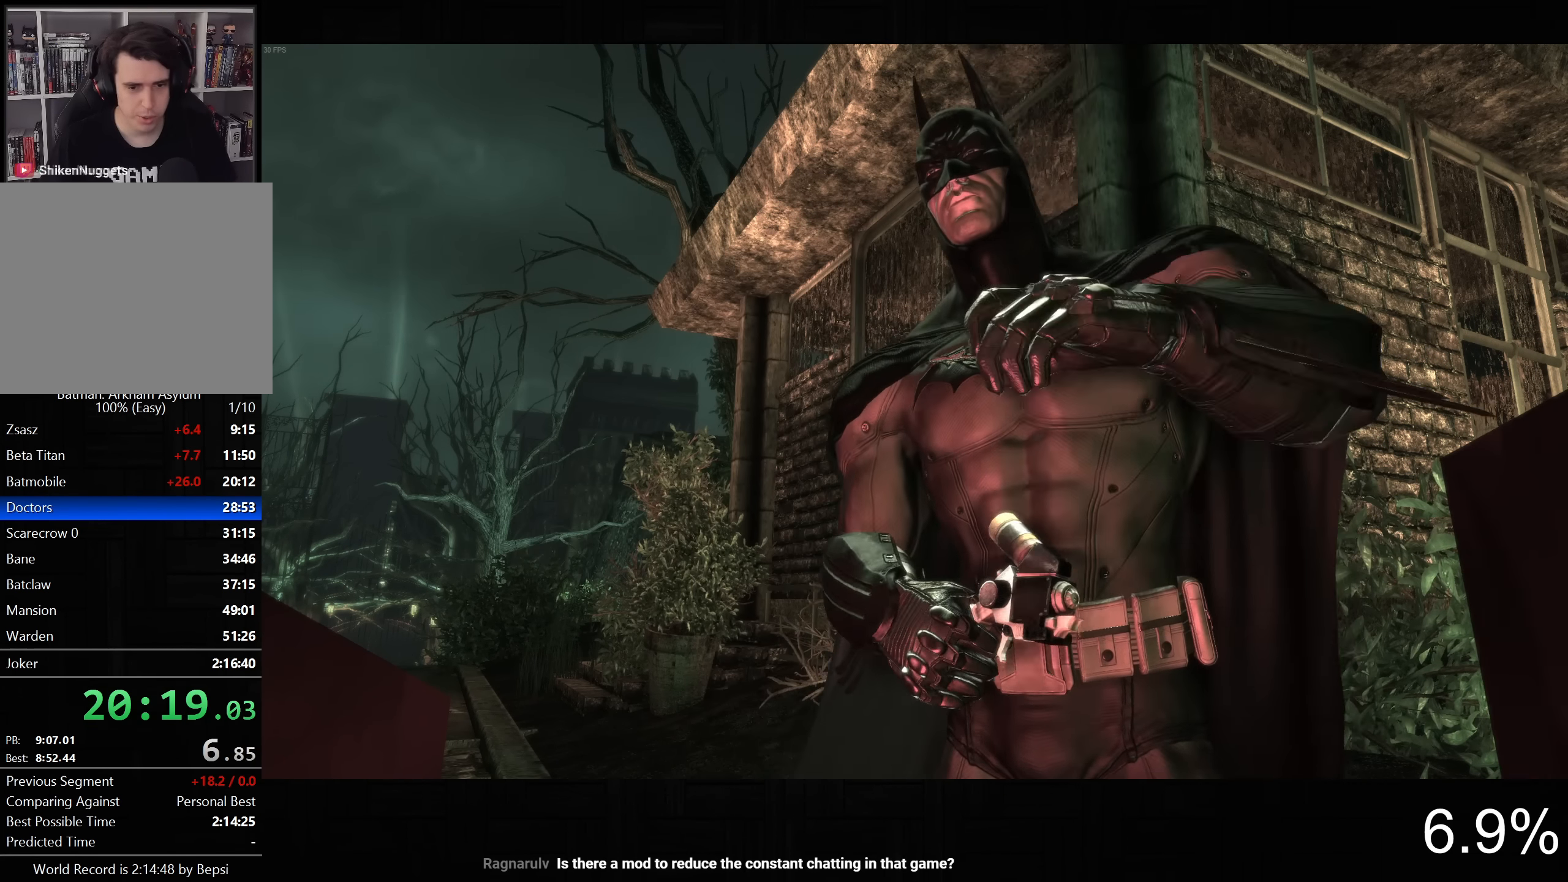
{"buttons": [], "left_stick": "center", "right_stick": "center", "button_events": []}
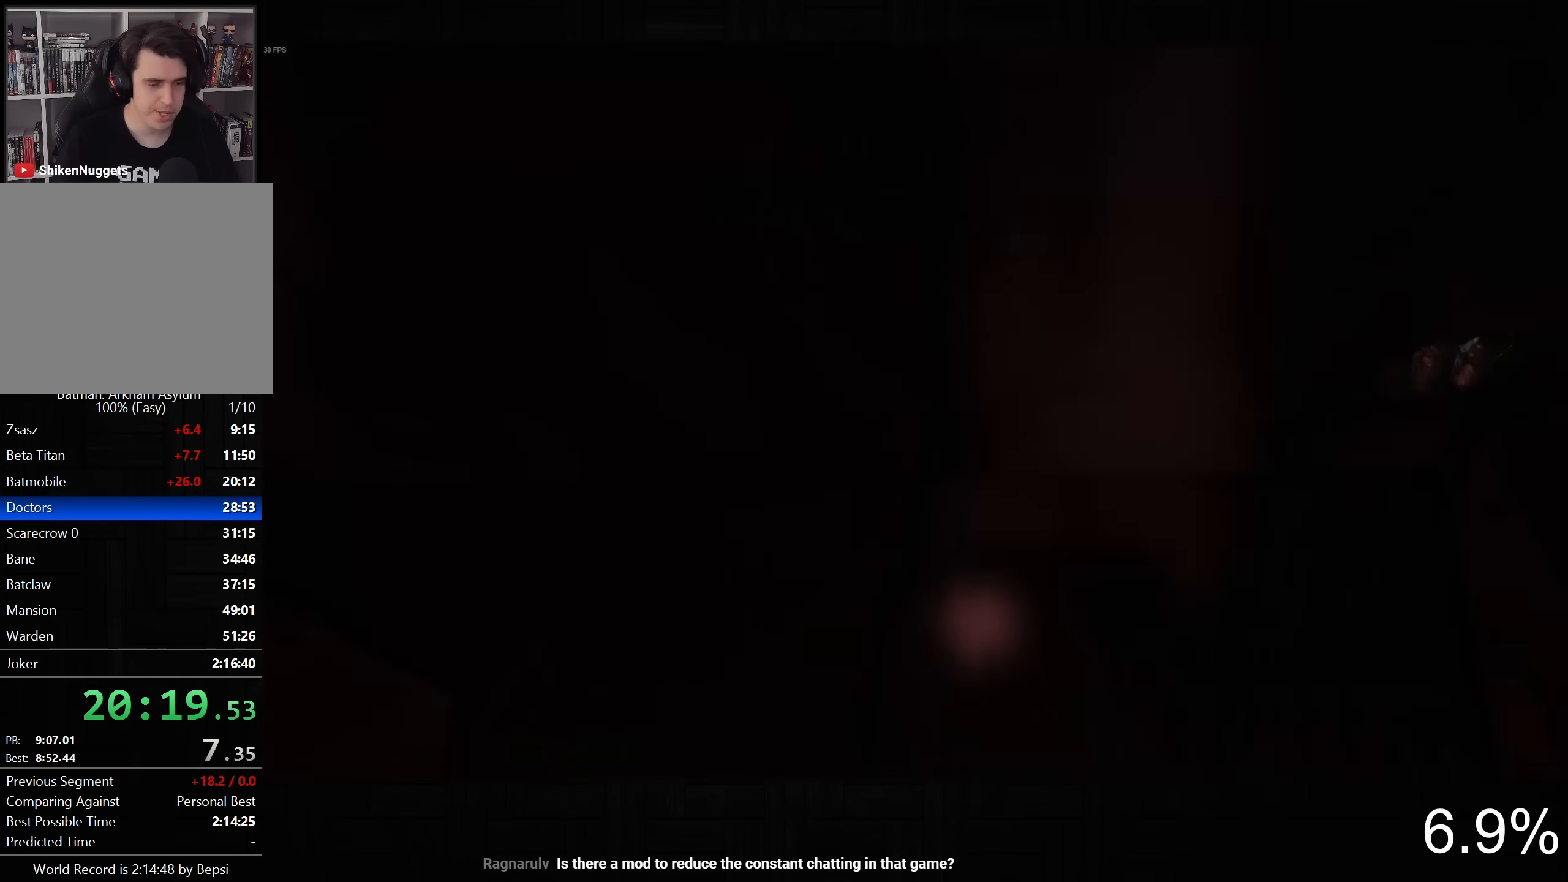
{"buttons": ["CROSS"], "left_stick": "right", "right_stick": "down-right", "button_events": [[150, "CROSS", "down"]]}
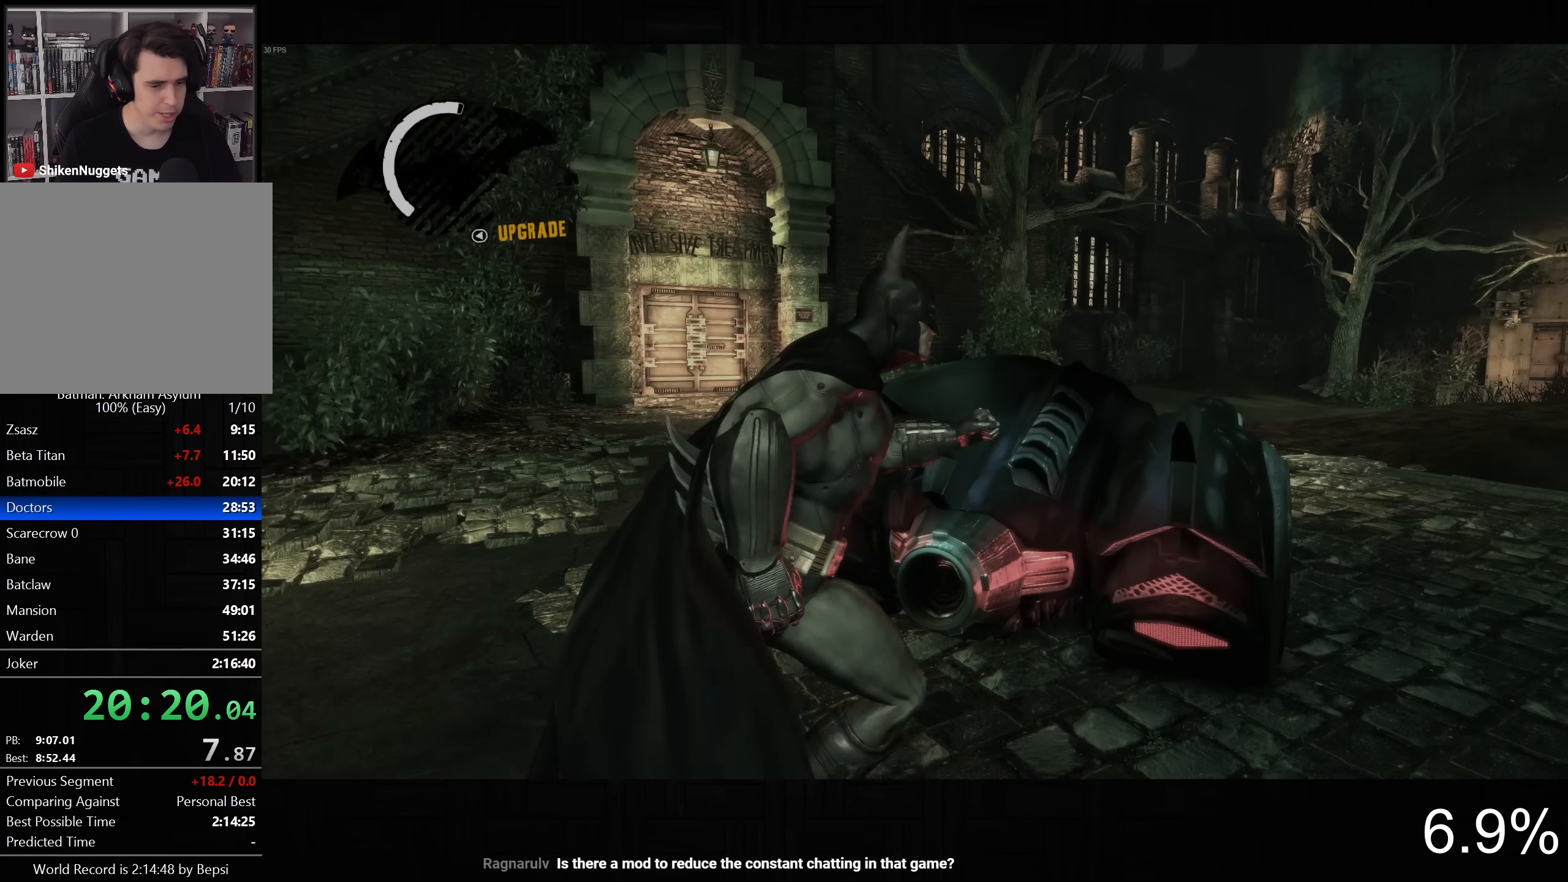
{"buttons": ["CROSS"], "left_stick": "up-right", "right_stick": "center", "button_events": []}
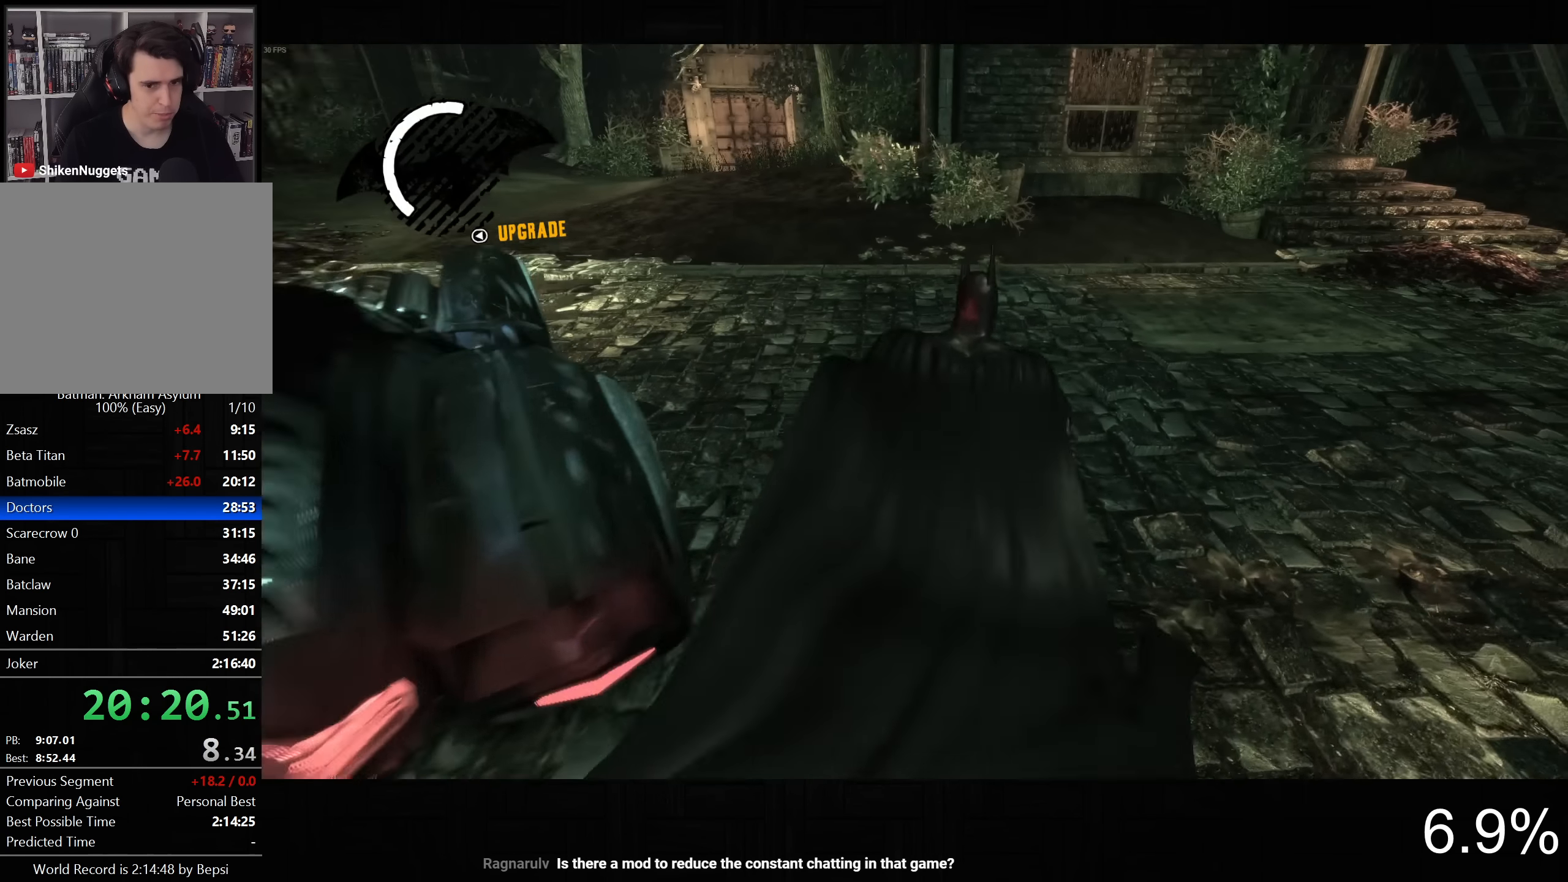
{"buttons": ["CROSS"], "left_stick": "up-right", "right_stick": "center", "button_events": []}
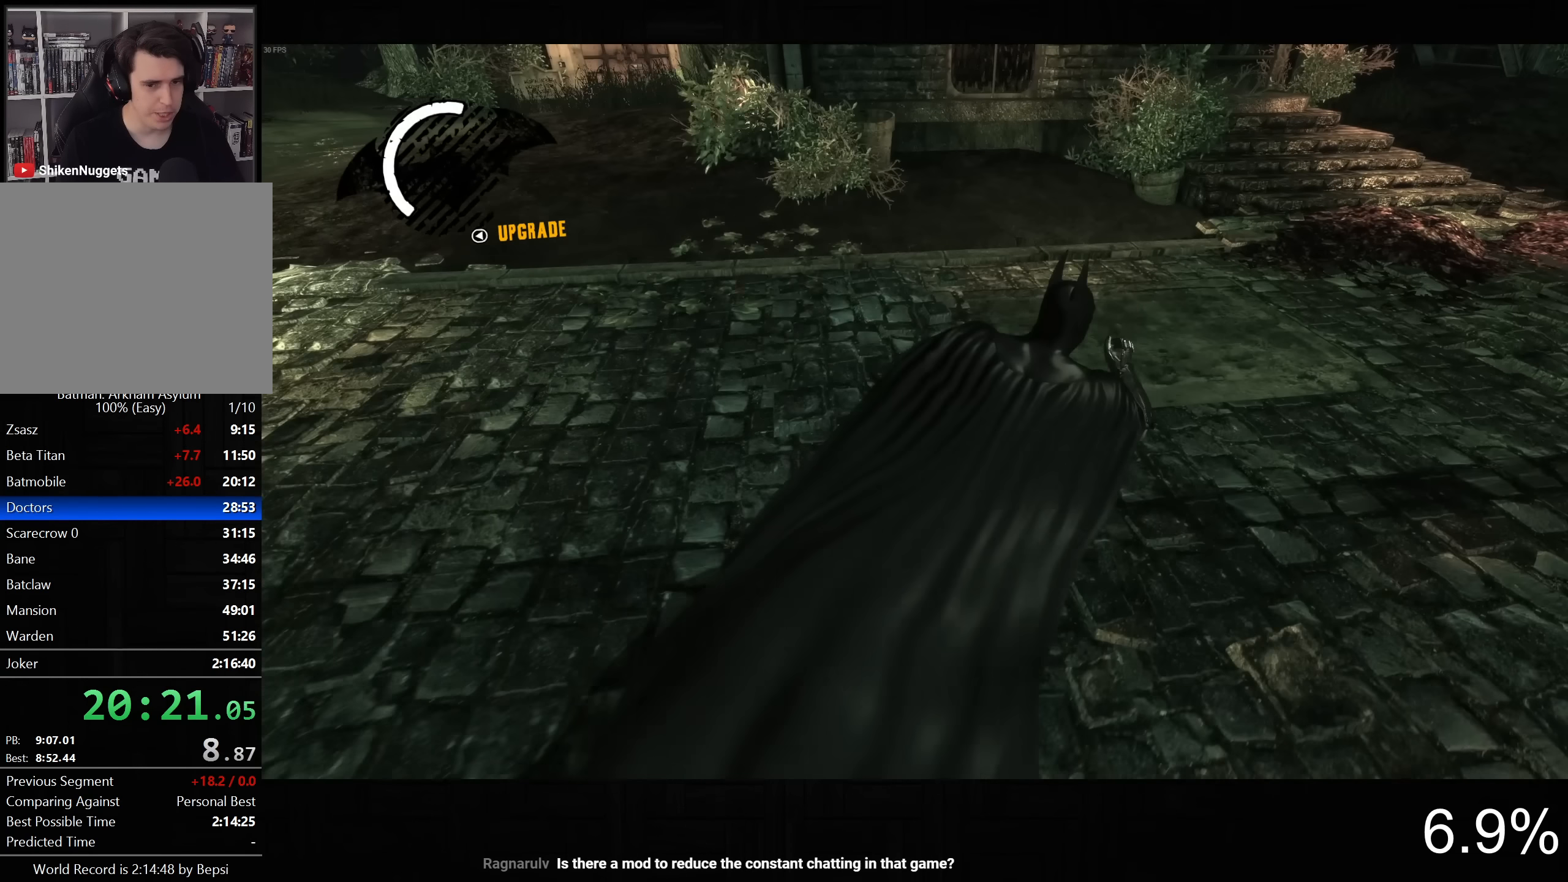
{"buttons": ["CROSS"], "left_stick": "up-right", "right_stick": "center", "button_events": [[233, "DPAD_LEFT", "down"], [350, "DPAD_LEFT", "up"]]}
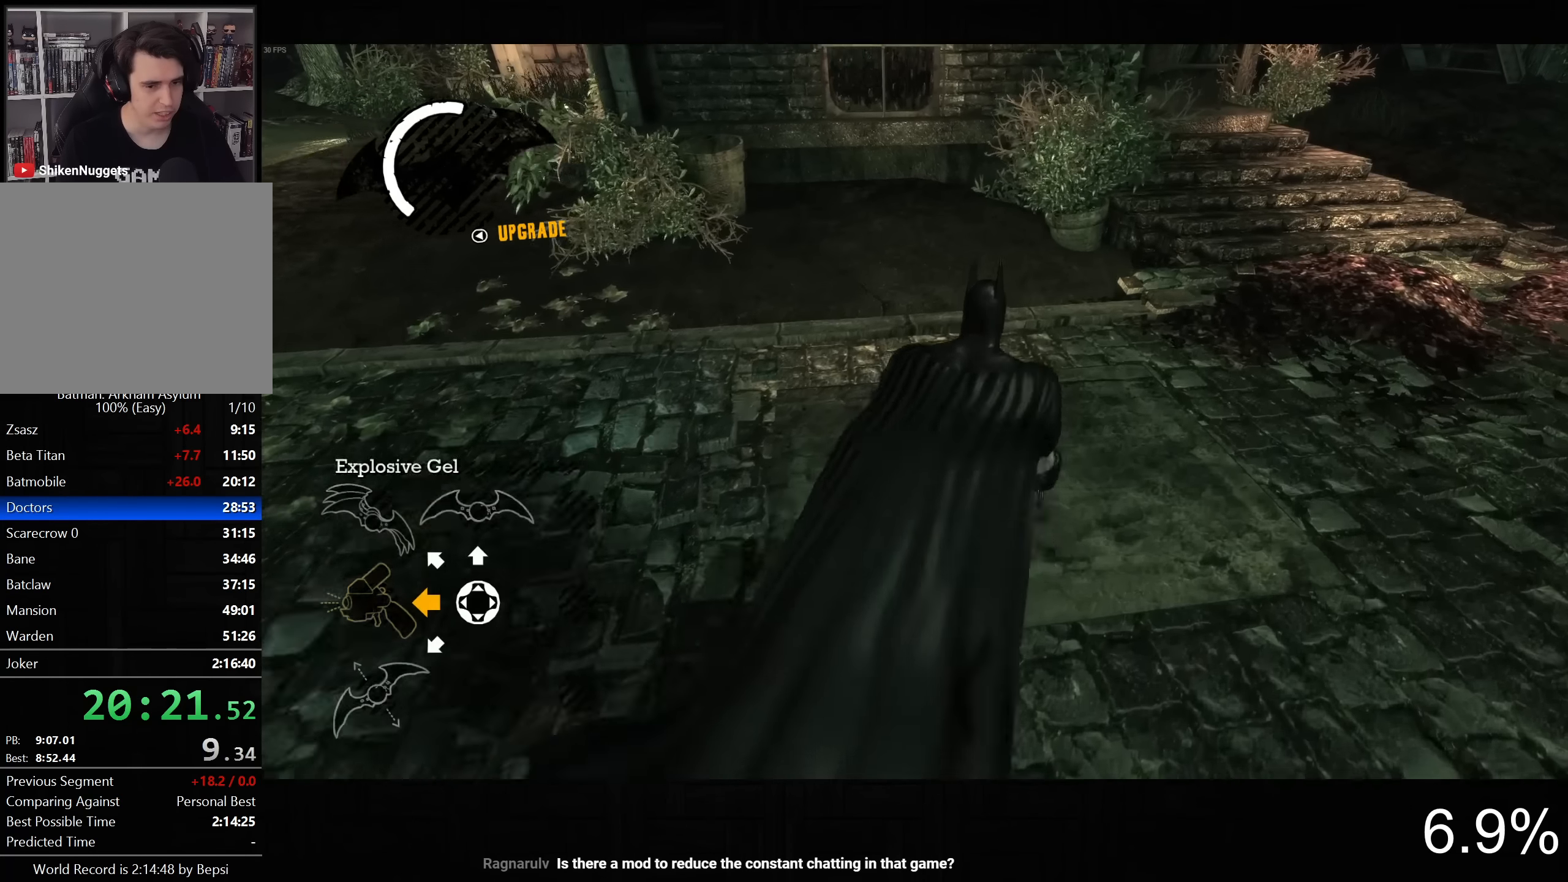
{"buttons": ["L2"], "left_stick": "center", "right_stick": "center", "button_events": [[50, "CROSS", "up"], [50, "L2", "down"], [267, "R2", "down"], [400, "R2", "up"]]}
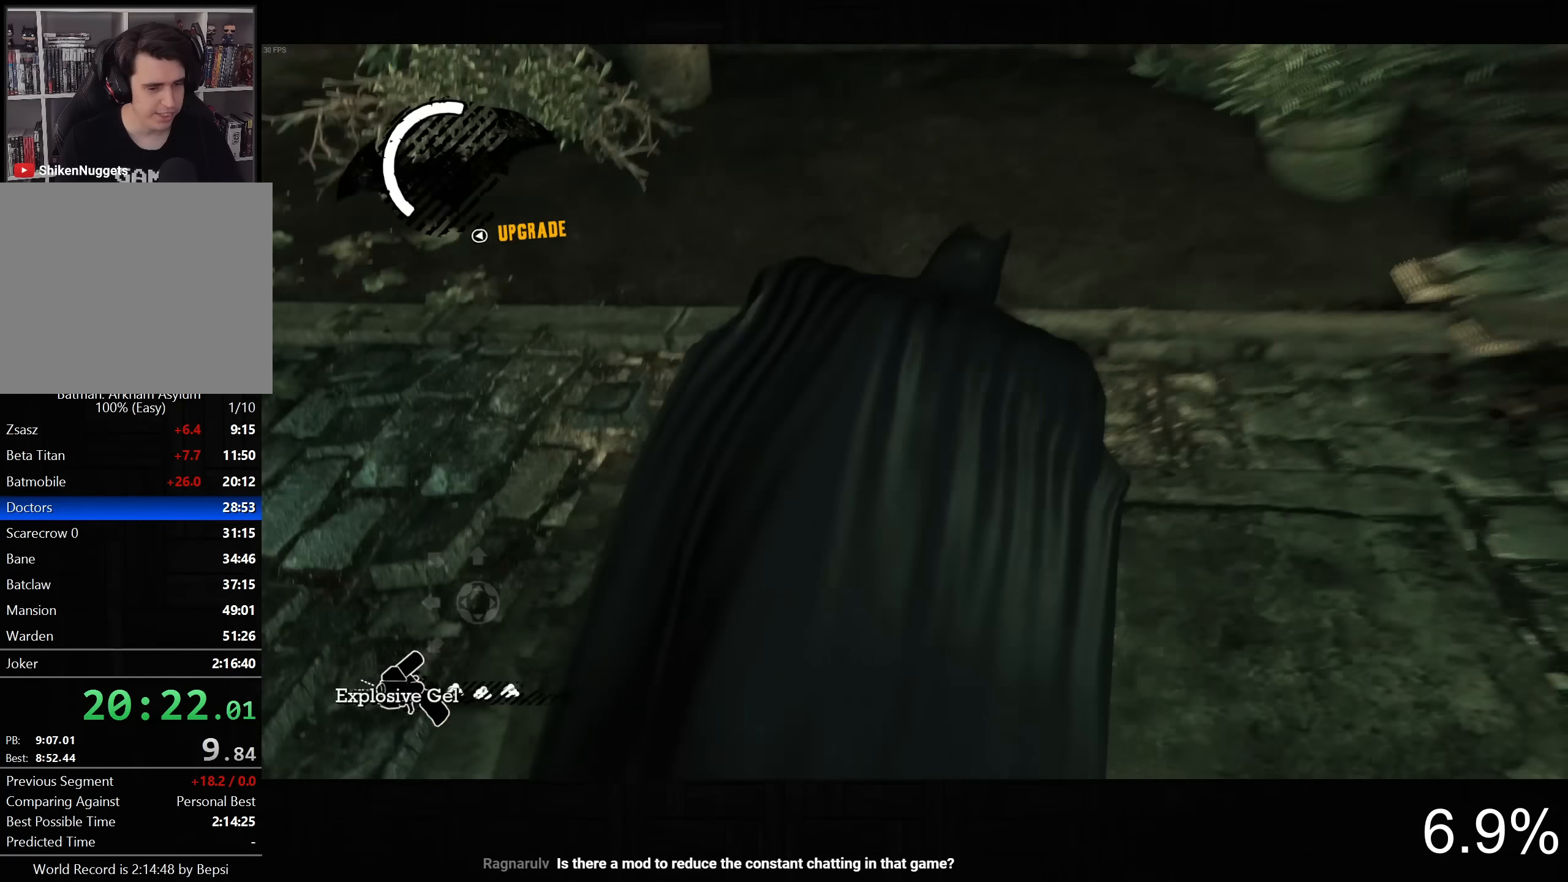
{"buttons": [], "left_stick": "center", "right_stick": "center", "button_events": [[150, "L2", "up"]]}
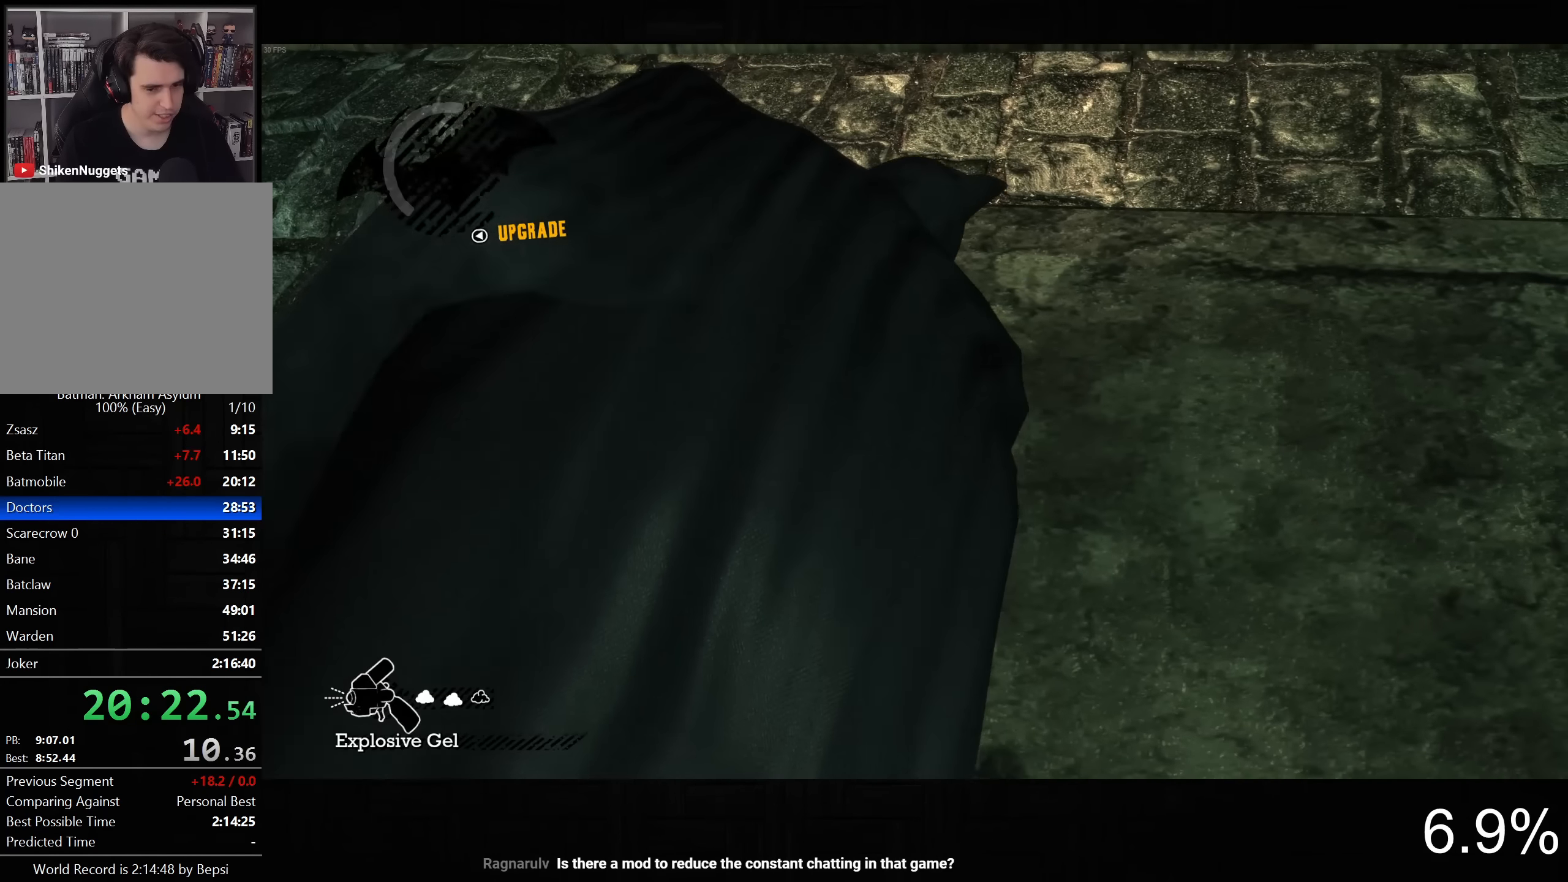
{"buttons": [], "left_stick": "center", "right_stick": "center", "button_events": []}
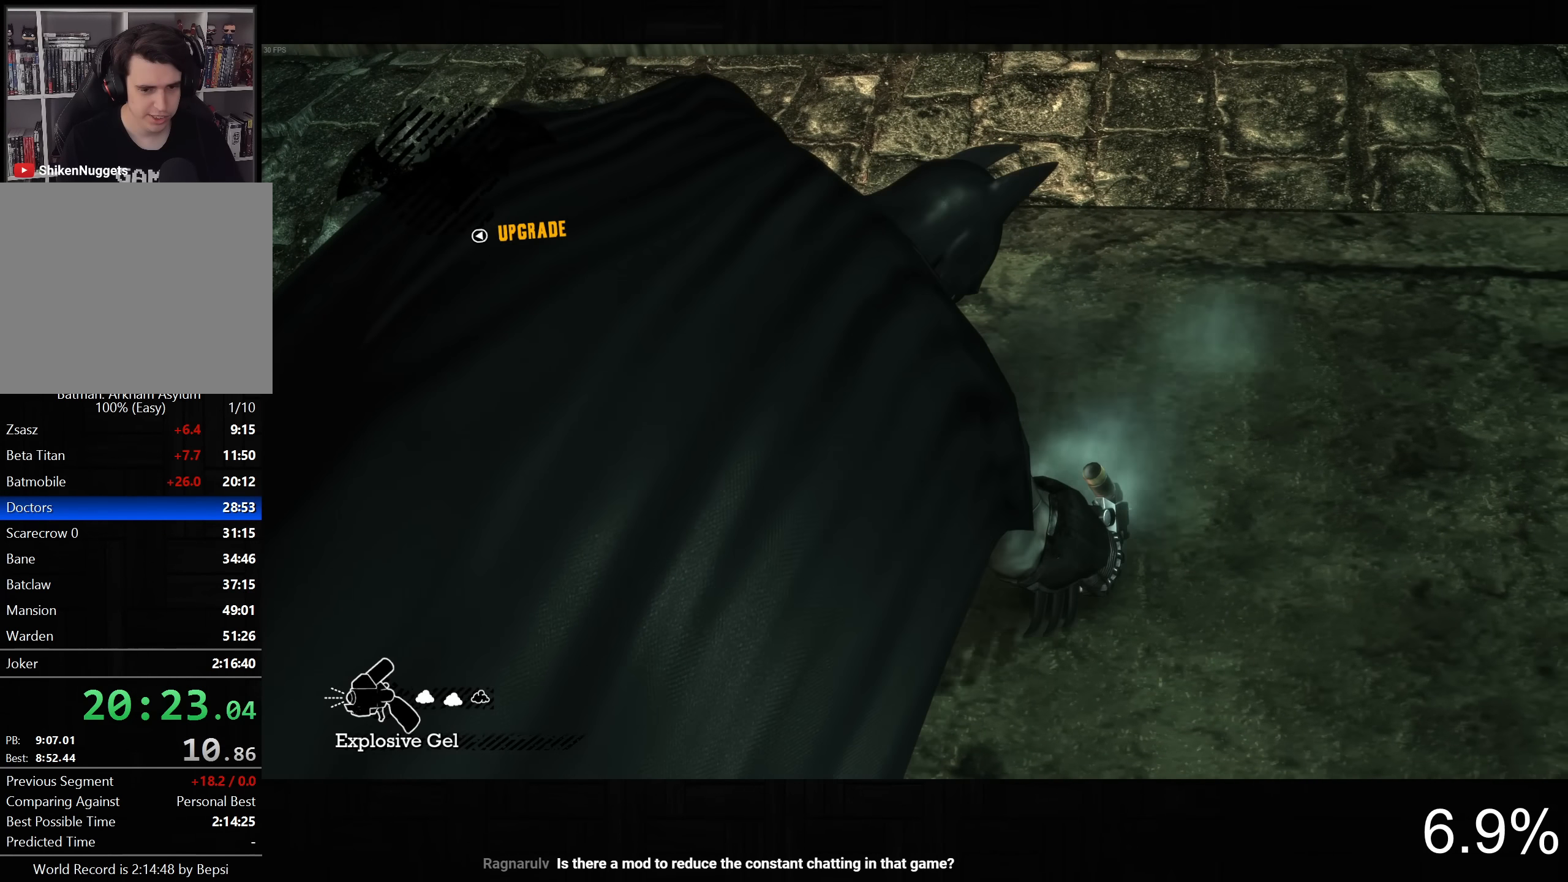
{"buttons": ["L2"], "left_stick": "right", "right_stick": "center", "button_events": [[383, "L2", "down"]]}
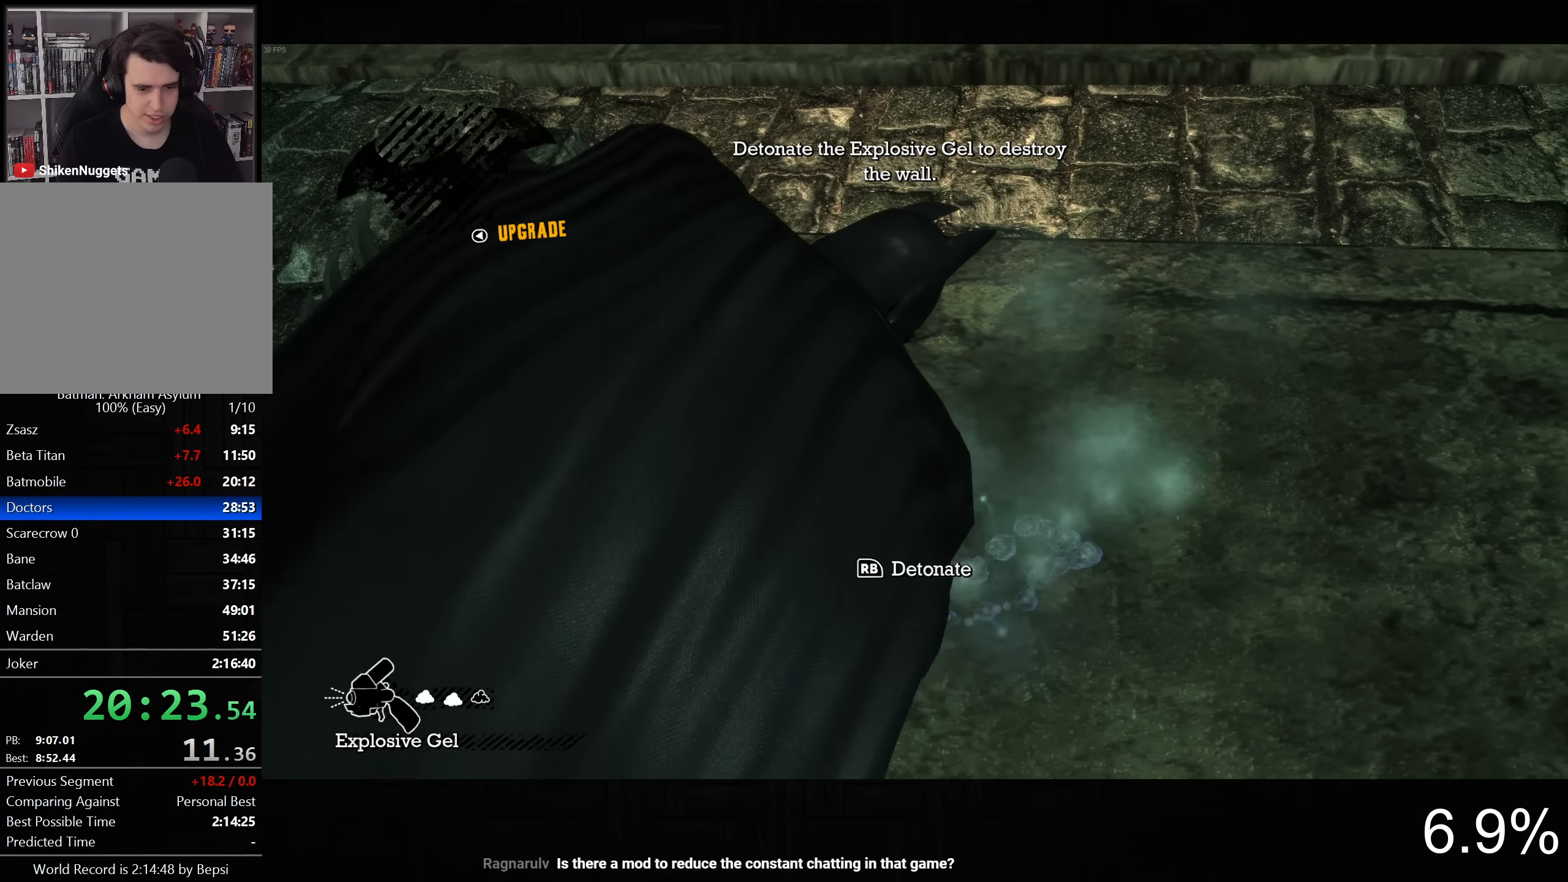
{"buttons": ["L2"], "left_stick": "right", "right_stick": "down-left", "button_events": []}
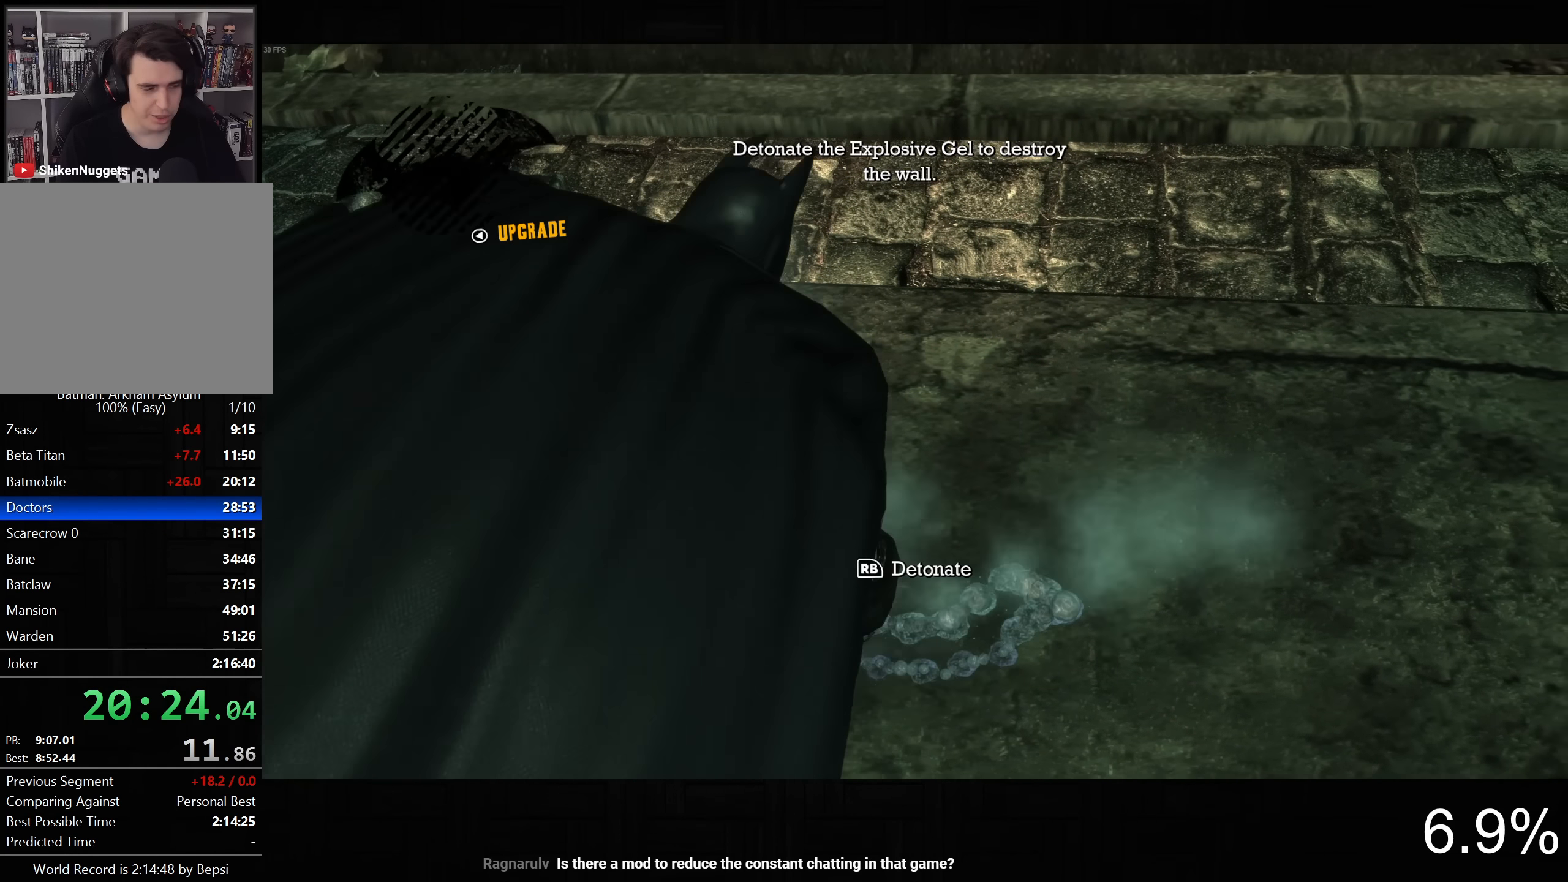
{"buttons": ["L2"], "left_stick": "right", "right_stick": "left", "button_events": []}
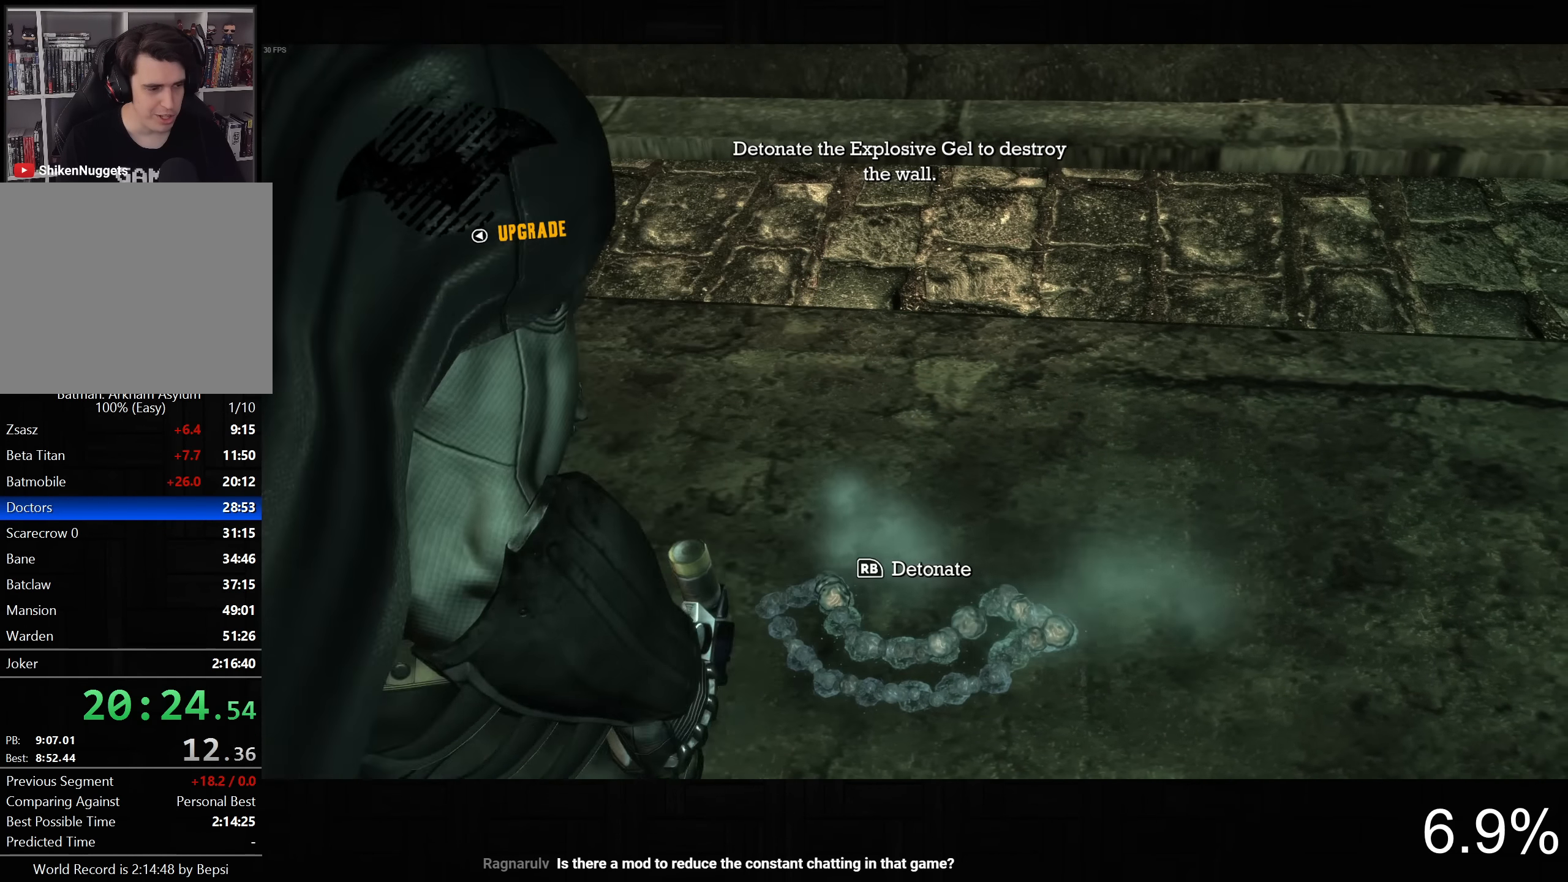
{"buttons": ["L2"], "left_stick": "center", "right_stick": "left", "button_events": []}
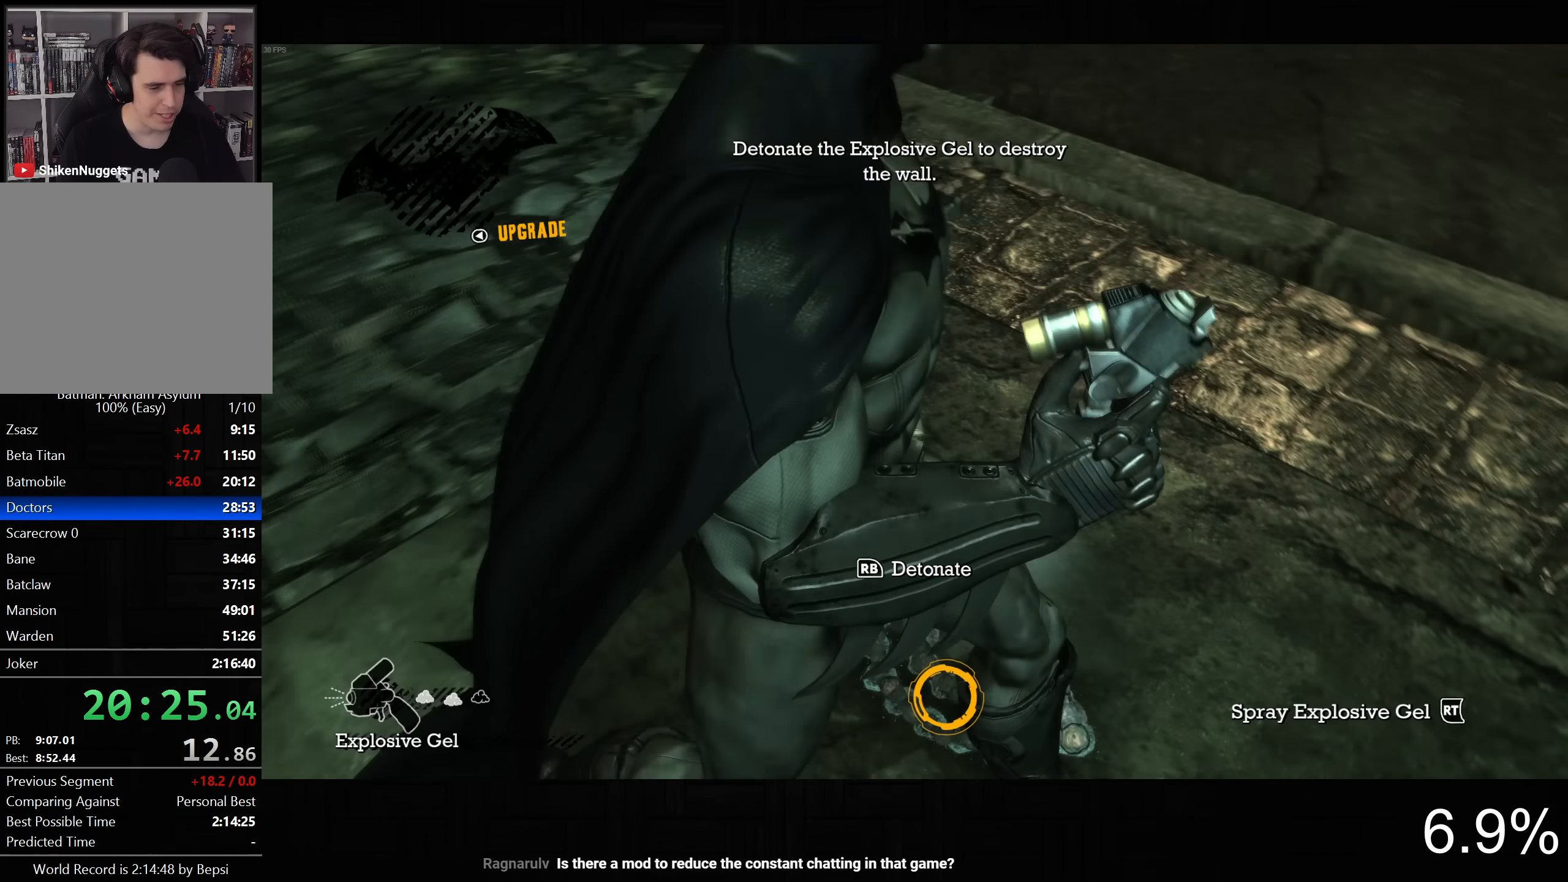
{"buttons": [], "left_stick": "center", "right_stick": "up-left", "button_events": [[300, "L2", "up"]]}
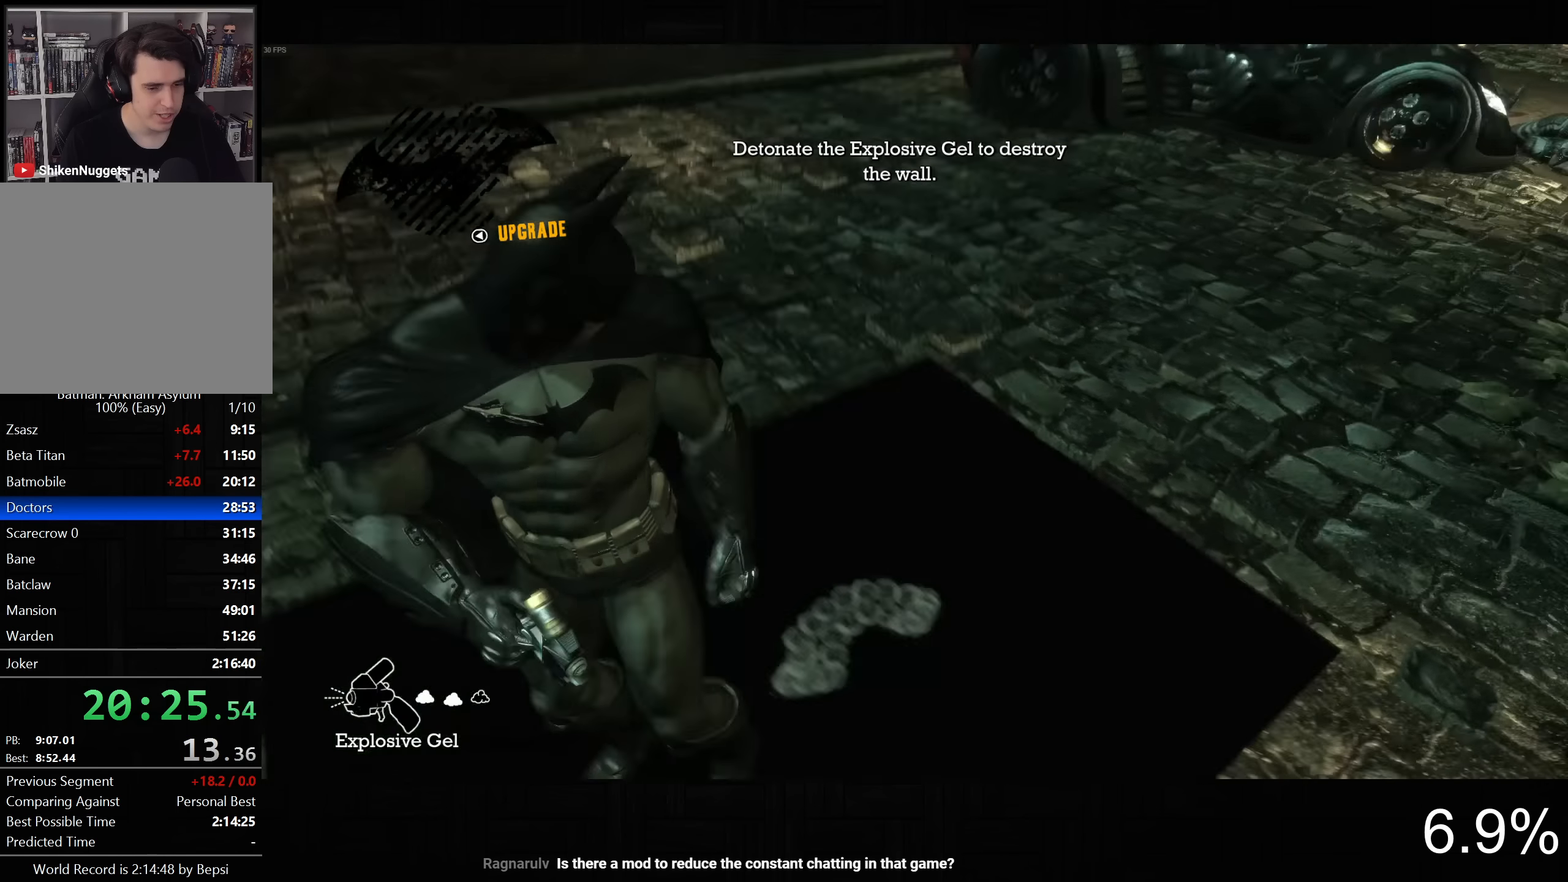
{"buttons": [], "left_stick": "center", "right_stick": "center", "button_events": [[366, "CROSS", "down"], [500, "CROSS", "up"]]}
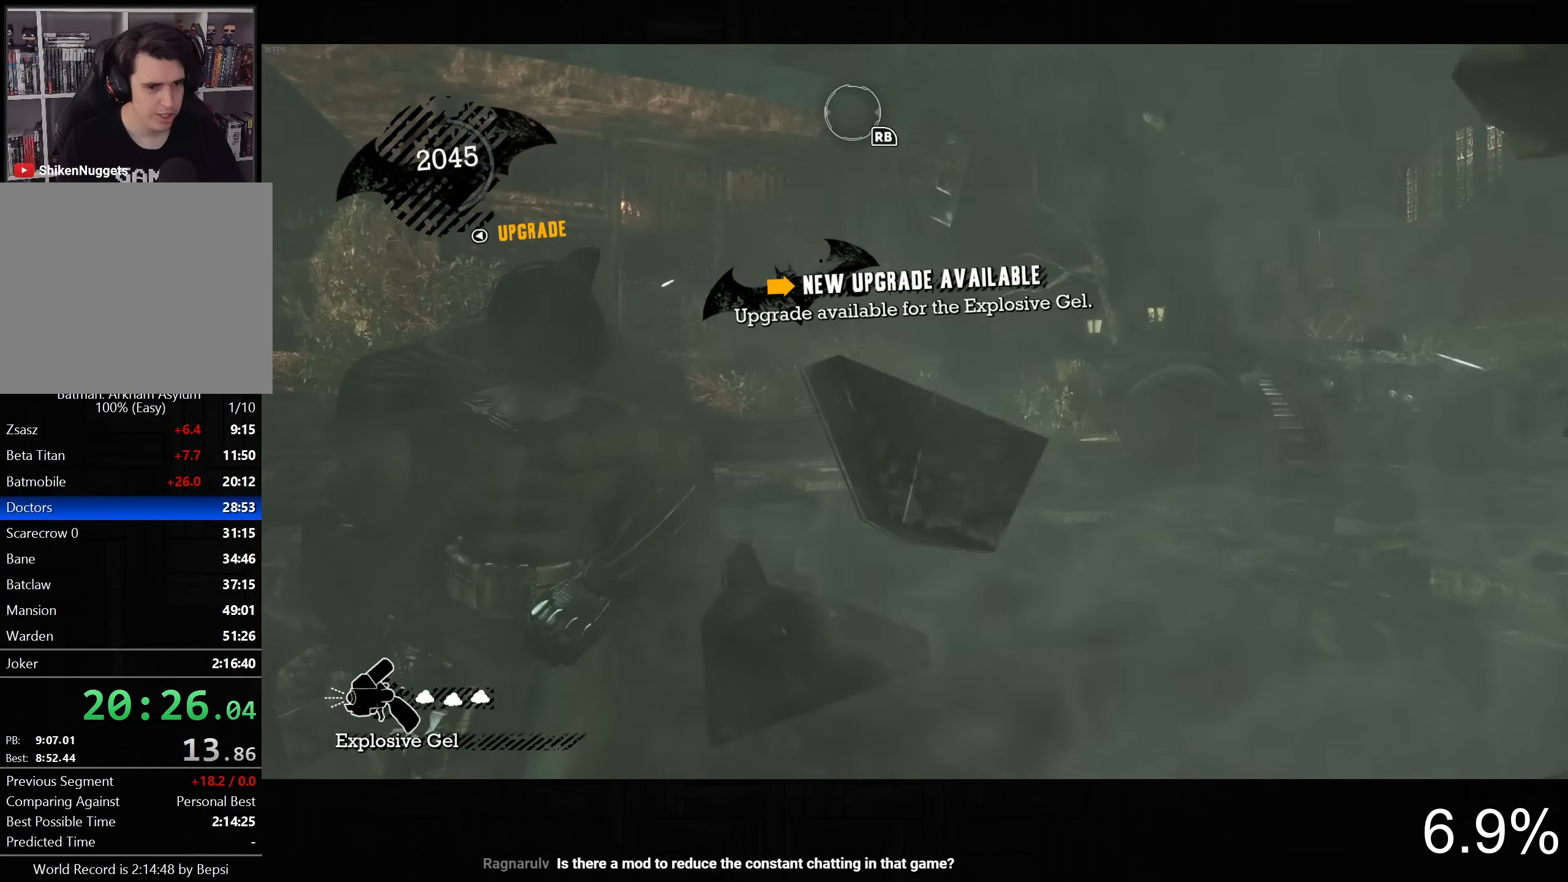
{"buttons": [], "left_stick": "center", "right_stick": "center", "button_events": []}
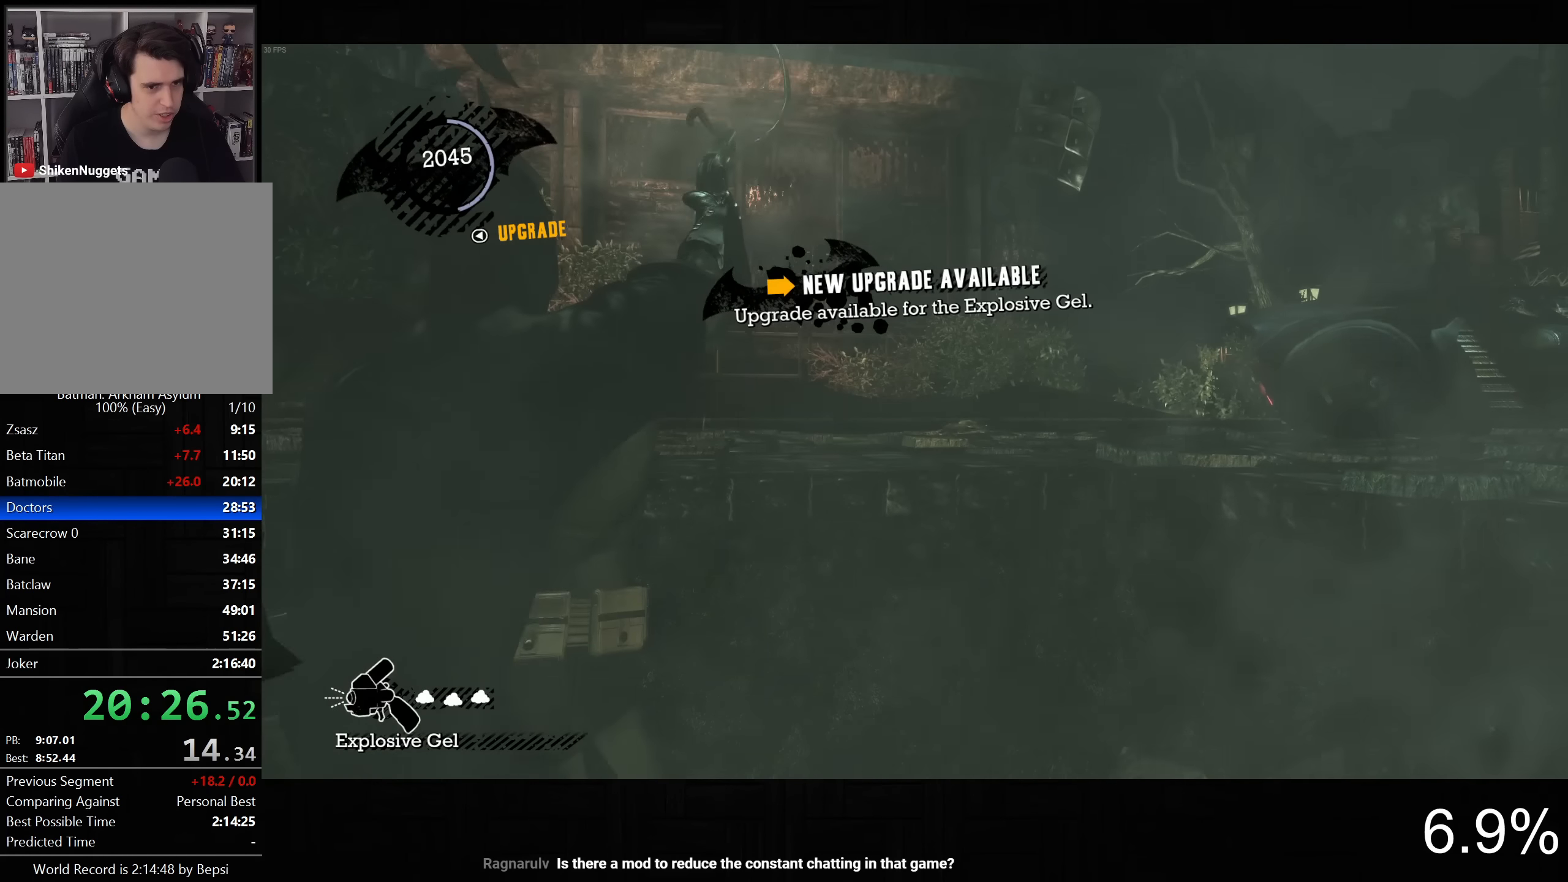
{"buttons": ["CROSS"], "left_stick": "up", "right_stick": "center", "button_events": [[66, "CROSS", "down"]]}
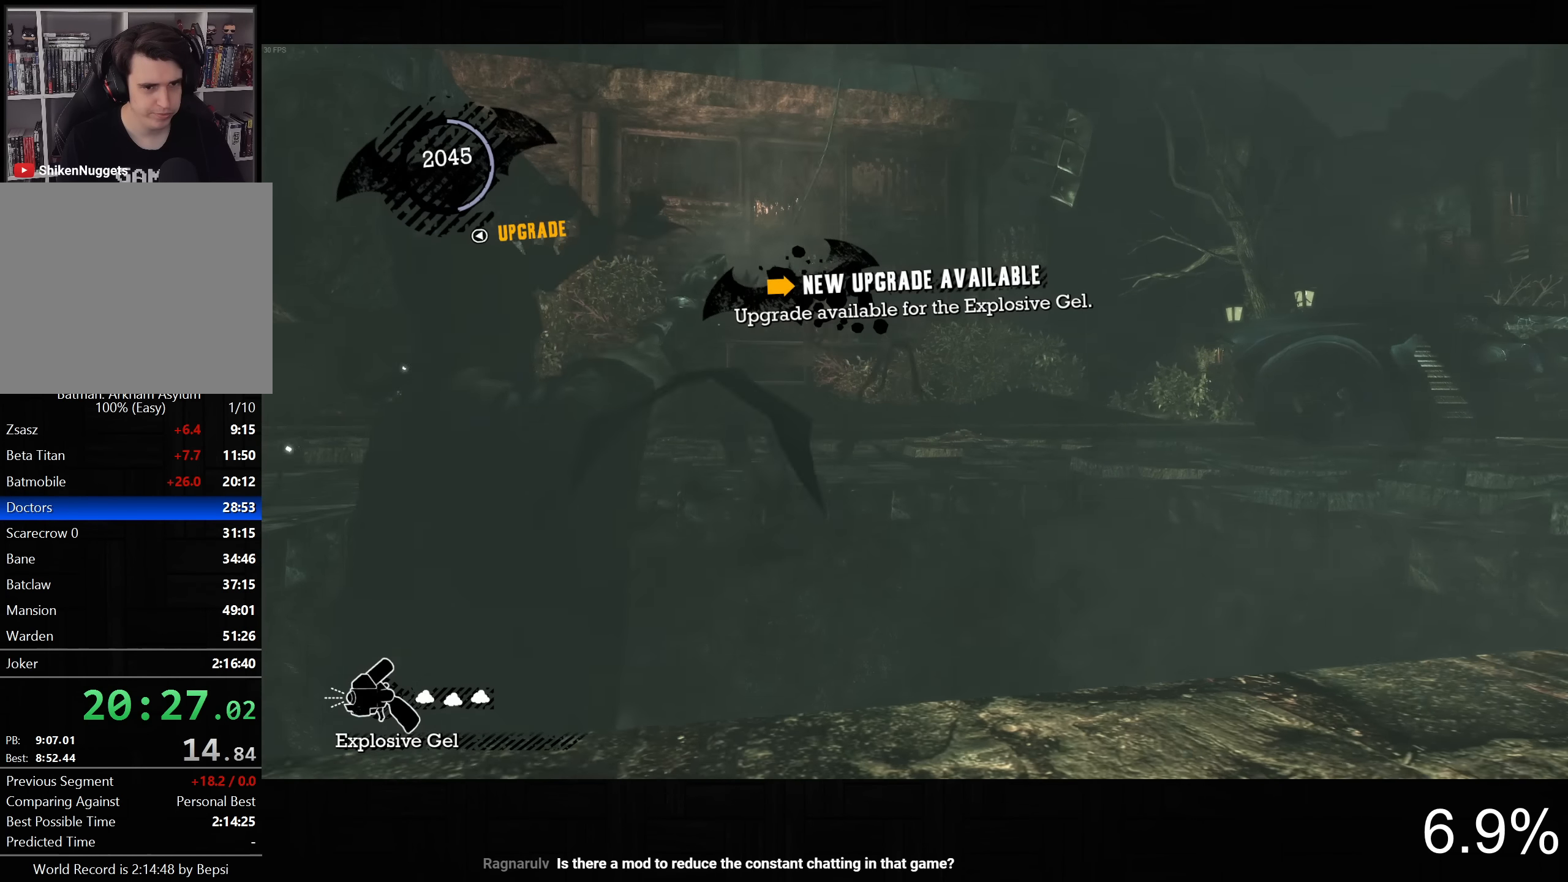
{"buttons": ["CROSS"], "left_stick": "up", "right_stick": "center", "button_events": []}
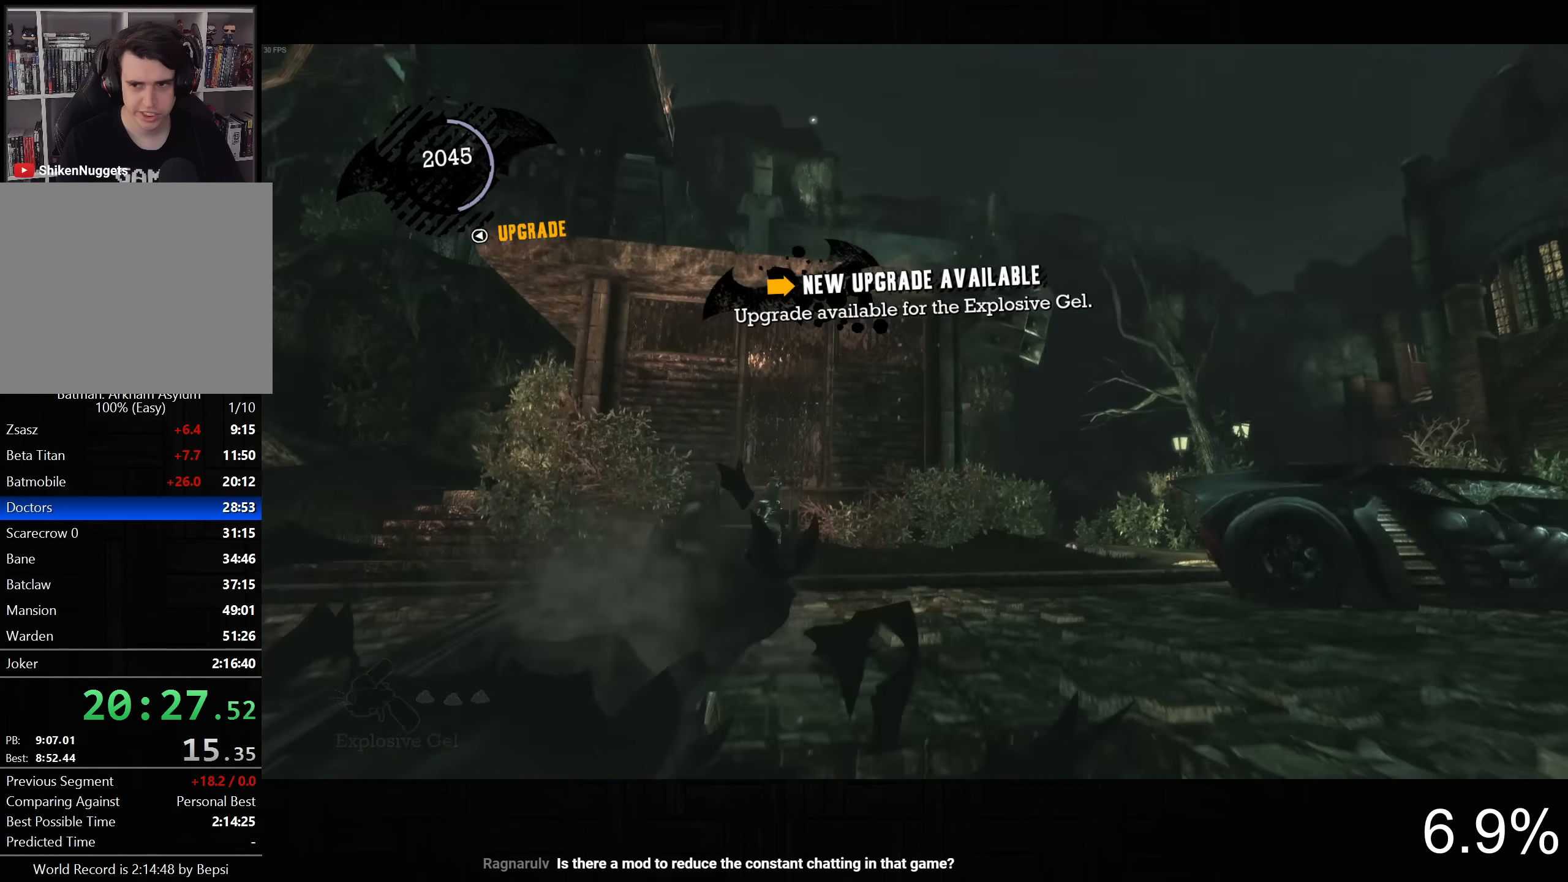
{"buttons": ["CROSS"], "left_stick": "up", "right_stick": "down", "button_events": []}
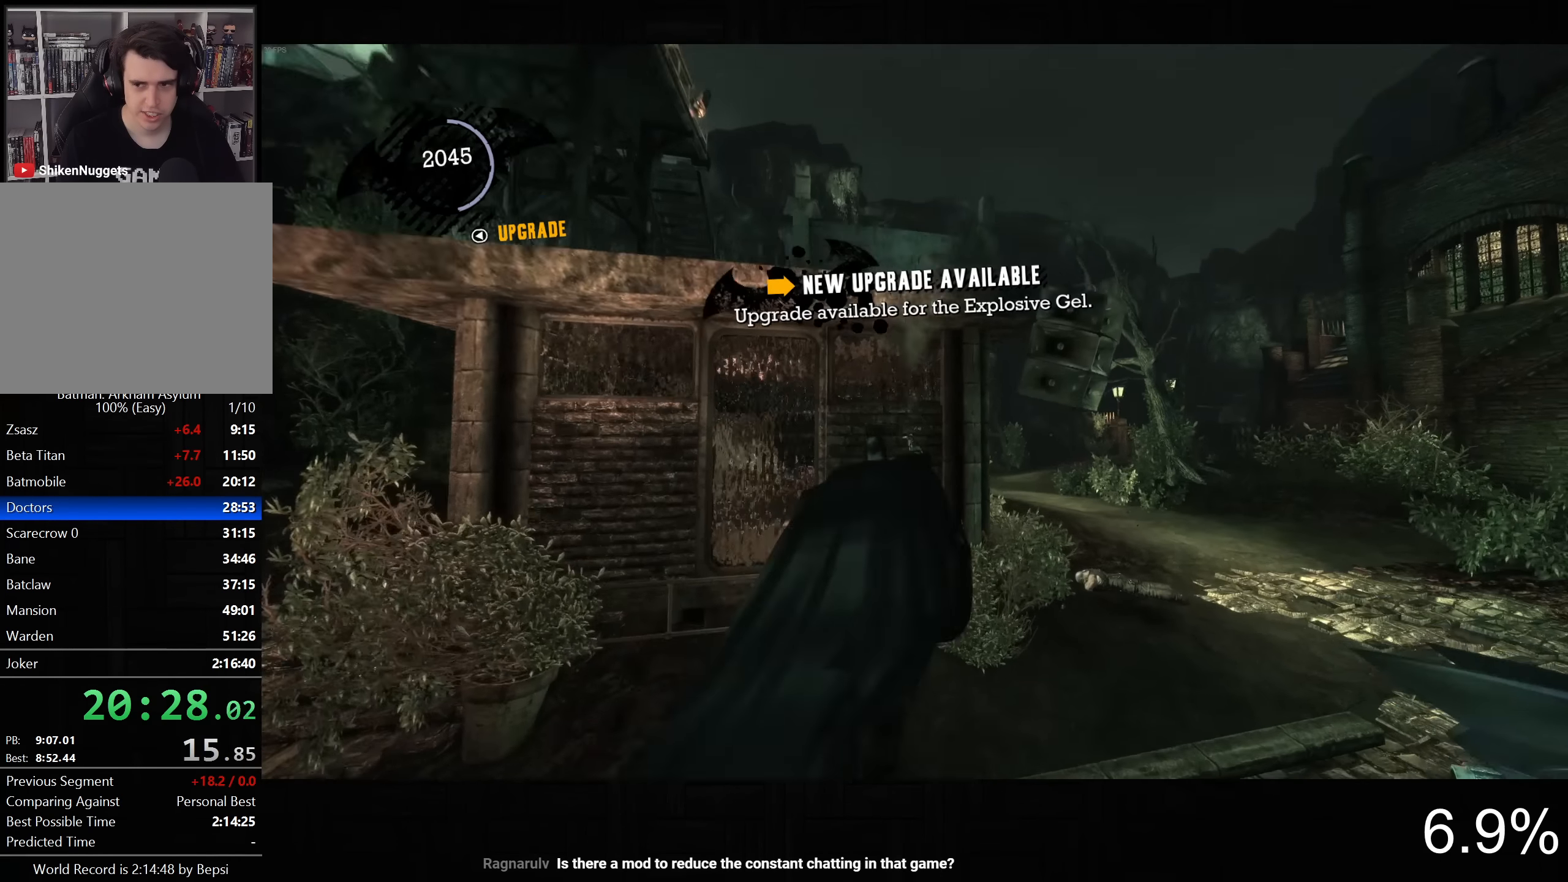
{"buttons": ["CROSS"], "left_stick": "up", "right_stick": "down", "button_events": [[333, "CROSS", "up"], [466, "CROSS", "down"]]}
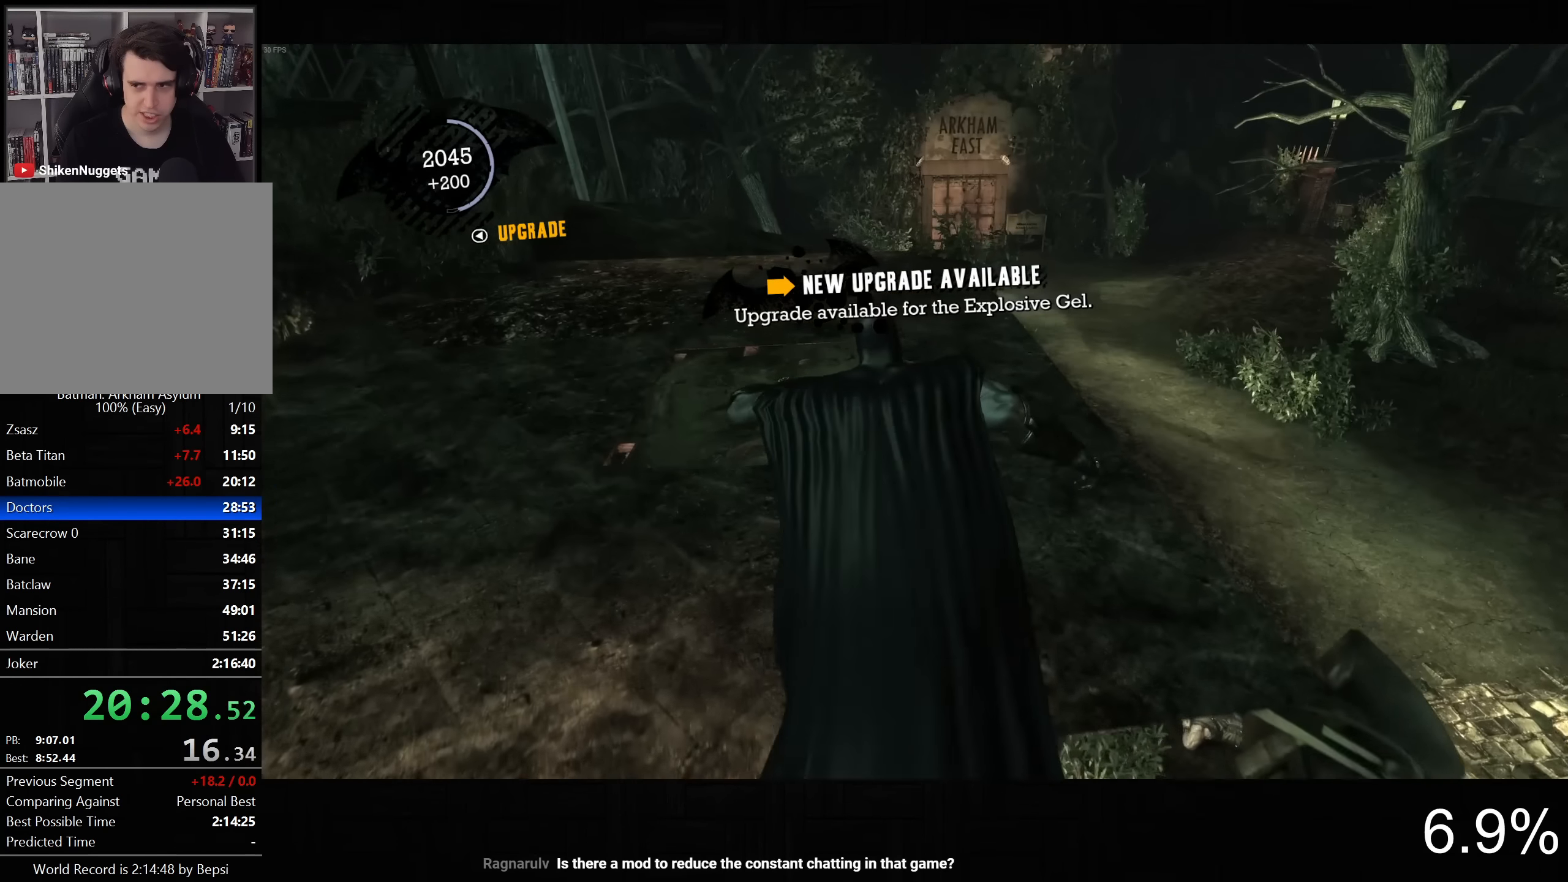
{"buttons": ["CROSS"], "left_stick": "up-left", "right_stick": "down", "button_events": []}
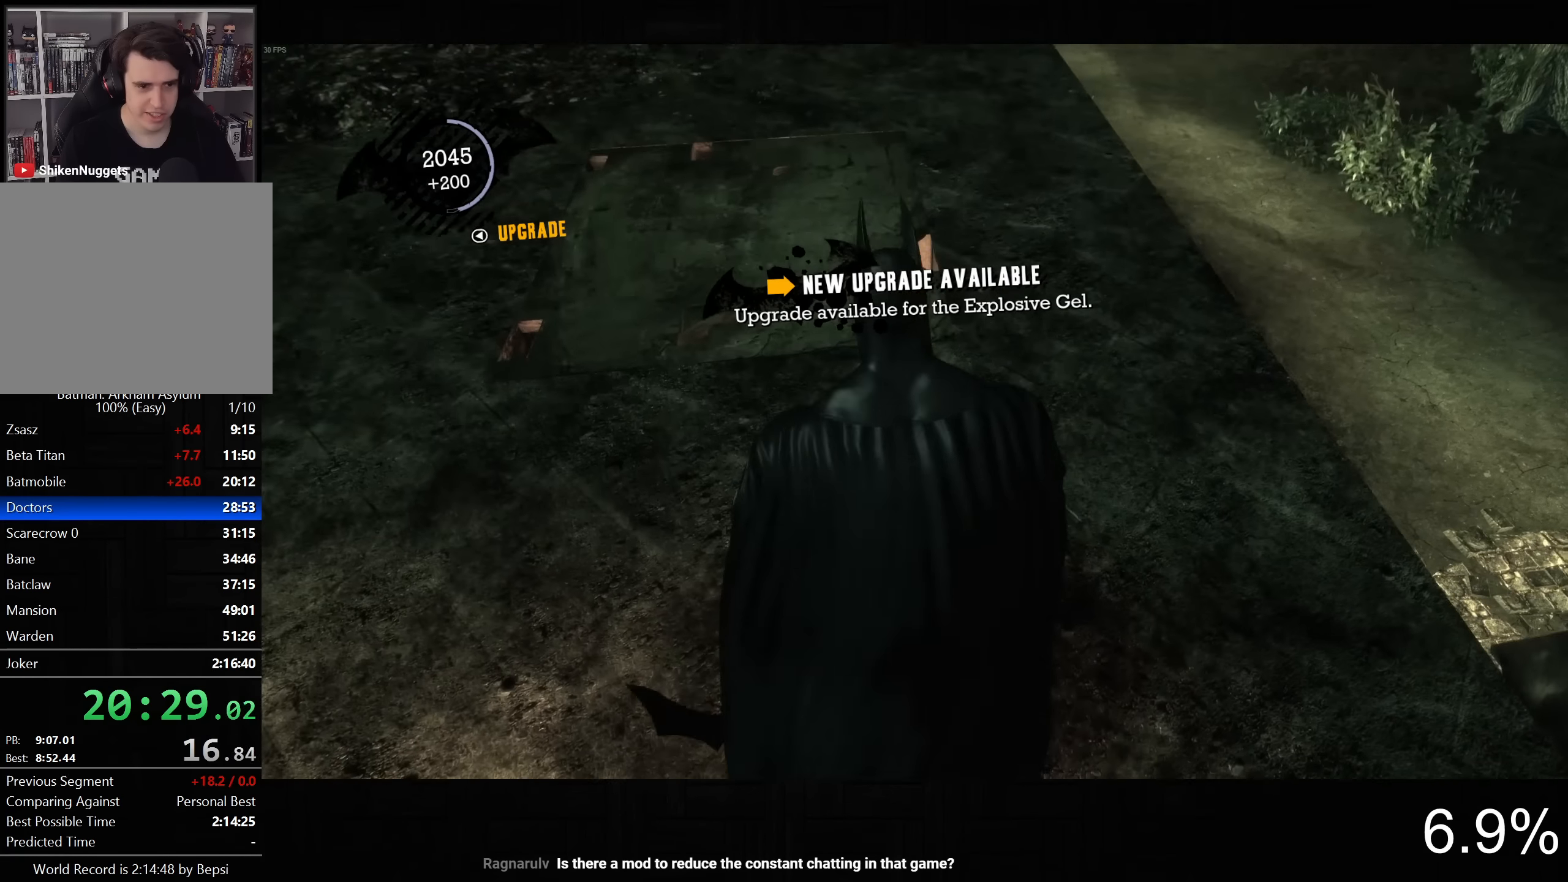
{"buttons": ["CROSS"], "left_stick": "up", "right_stick": "down", "button_events": []}
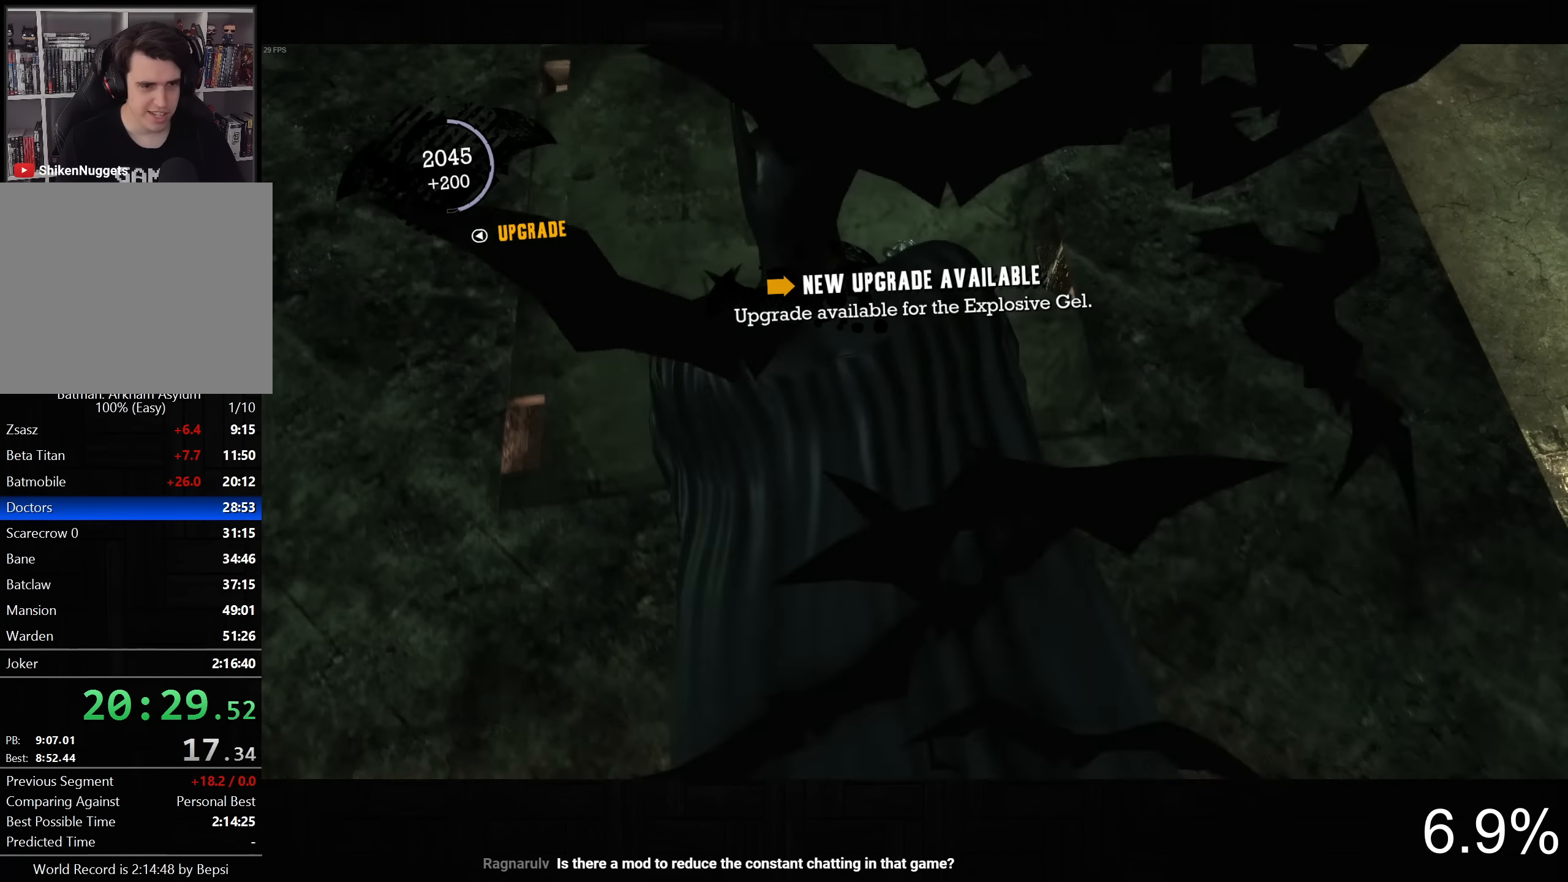
{"buttons": ["L2"], "left_stick": "center", "right_stick": "center", "button_events": [[16, "CROSS", "up"], [116, "L2", "down"], [300, "R2", "down"], [383, "R2", "up"]]}
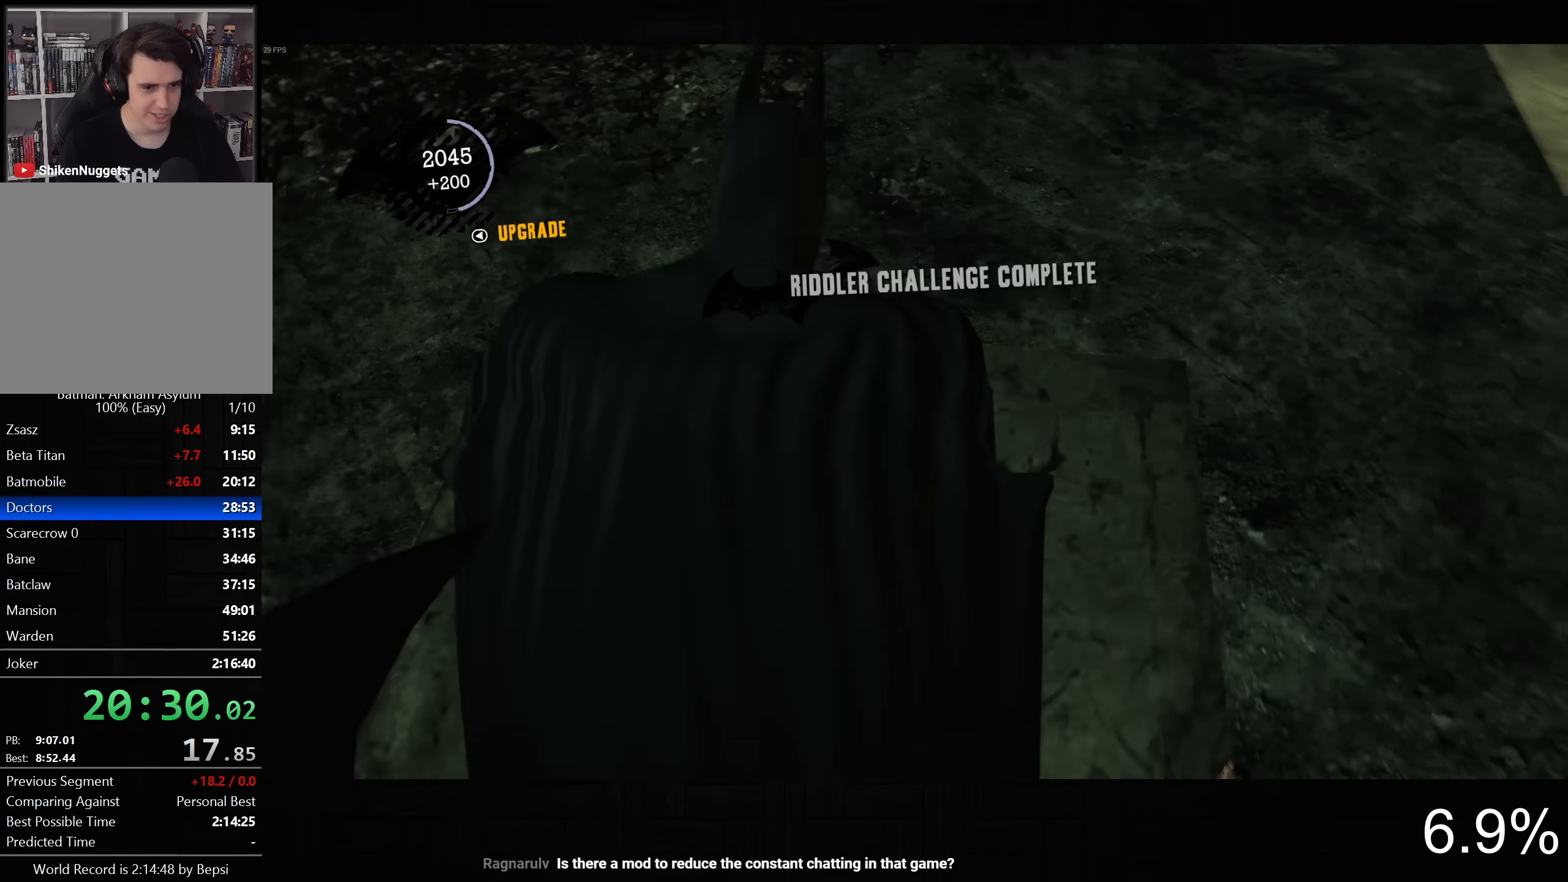
{"buttons": [], "left_stick": "center", "right_stick": "center", "button_events": [[150, "L2", "up"]]}